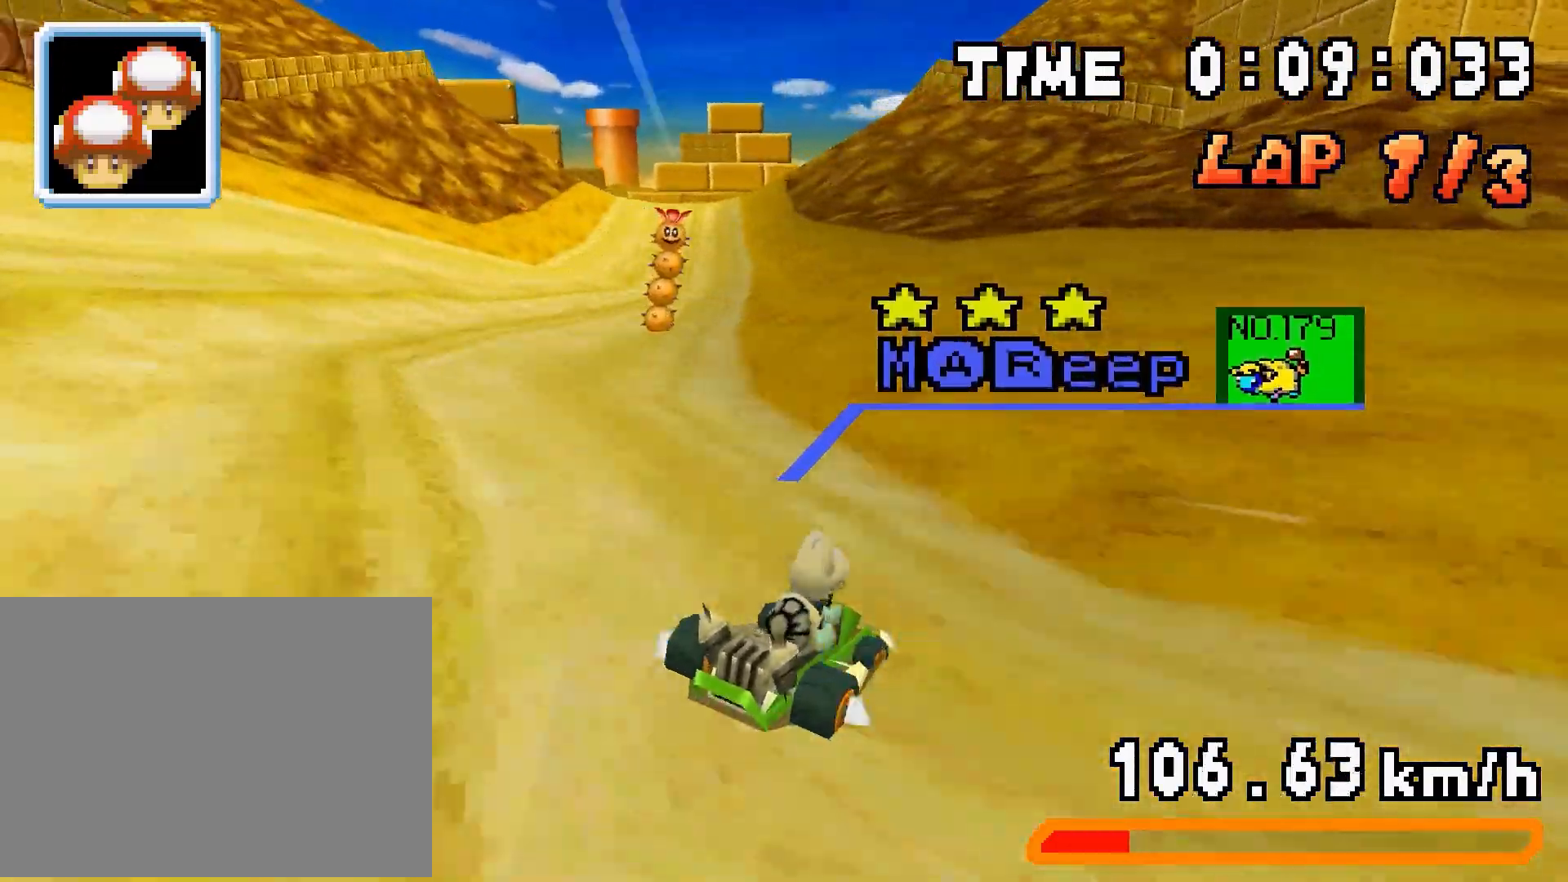
Gameplay with a controller (Nintendo layout); each line is a JSON object with the inputs held at the frame after it. "events" lists button and stick changes between this image and that frame as [ms after this image, input, new state], when the widget could be followed in between. Not read: L3 R3.
{"buttons": ["A", "R1"], "events": [[33, "DPAD_LEFT", "down"], [200, "DPAD_LEFT", "up"], [200, "DPAD_RIGHT", "down"], [300, "DPAD_RIGHT", "up"], [367, "DPAD_LEFT", "down"], [500, "DPAD_LEFT", "up"]]}
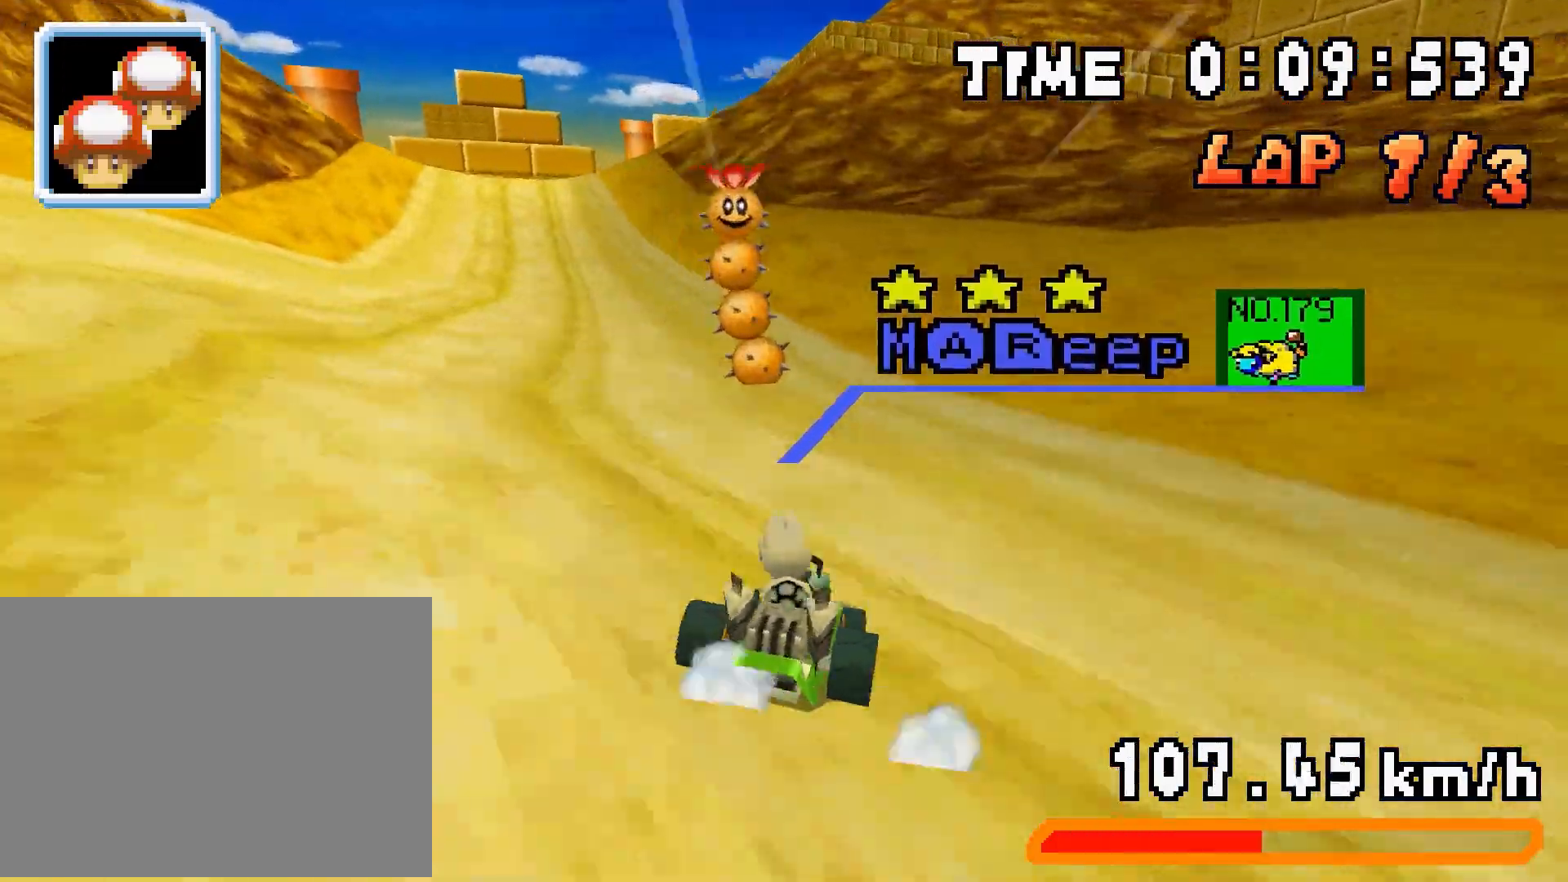
{"buttons": ["A", "R1", "DPAD_RIGHT"], "events": [[33, "DPAD_RIGHT", "down"], [200, "DPAD_RIGHT", "up"], [233, "DPAD_LEFT", "down"], [367, "DPAD_LEFT", "up"], [400, "DPAD_RIGHT", "down"]]}
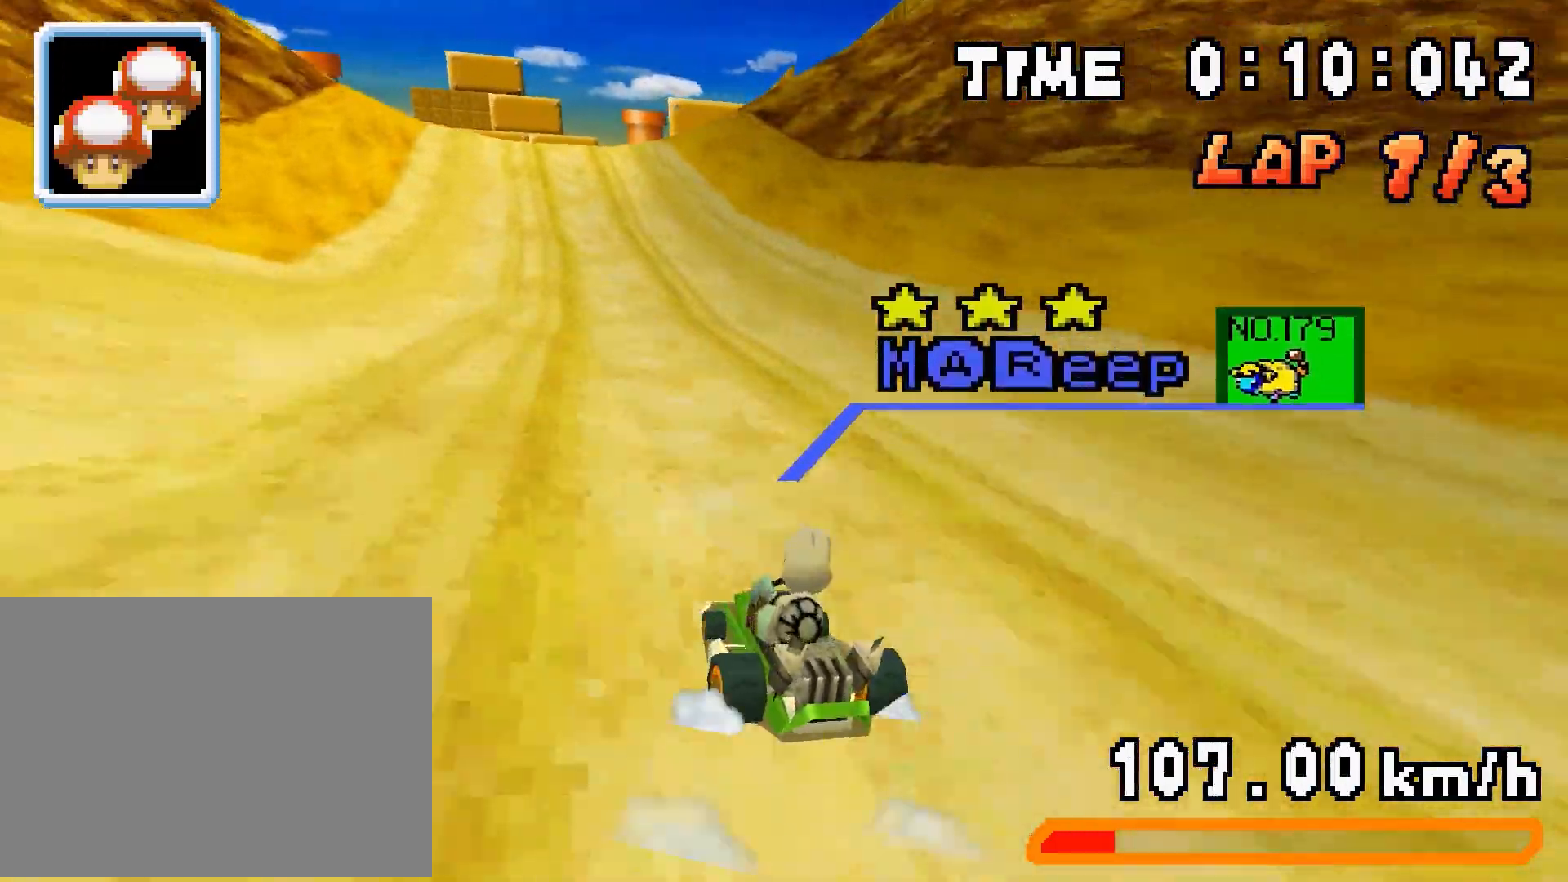
{"buttons": ["A", "R1", "DPAD_LEFT"], "events": [[33, "DPAD_RIGHT", "up"], [67, "DPAD_LEFT", "down"], [133, "DPAD_LEFT", "up"], [167, "DPAD_RIGHT", "down"], [400, "DPAD_RIGHT", "up"], [433, "DPAD_LEFT", "down"]]}
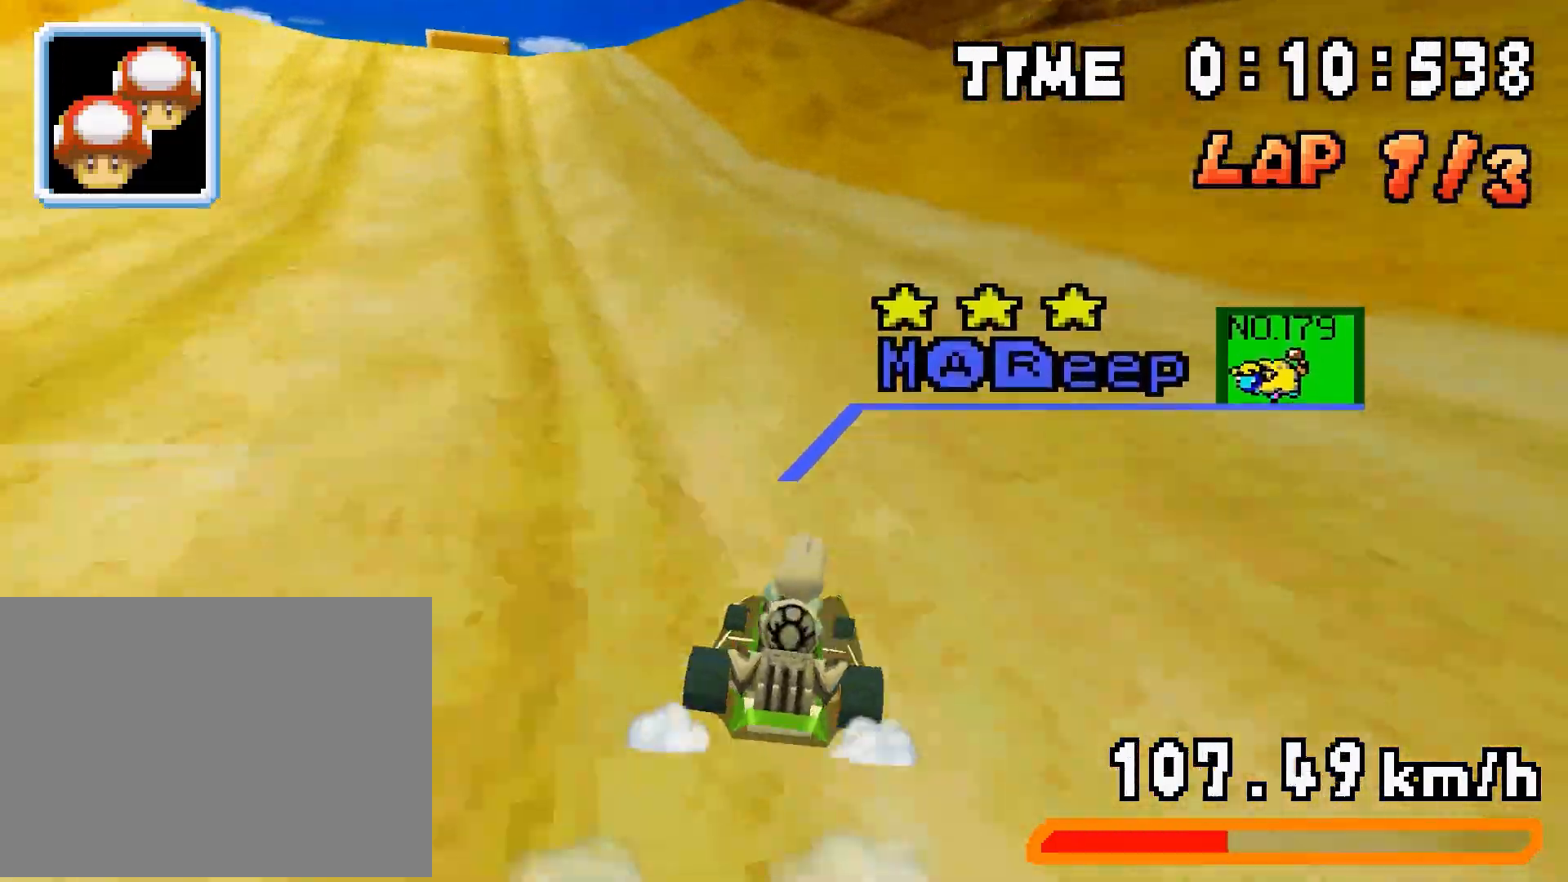
{"buttons": ["A", "DPAD_RIGHT"], "events": [[100, "DPAD_LEFT", "up"], [100, "DPAD_RIGHT", "down"], [267, "DPAD_RIGHT", "up"], [300, "DPAD_LEFT", "down"], [433, "DPAD_LEFT", "up"], [467, "DPAD_RIGHT", "down"], [500, "R1", "up"]]}
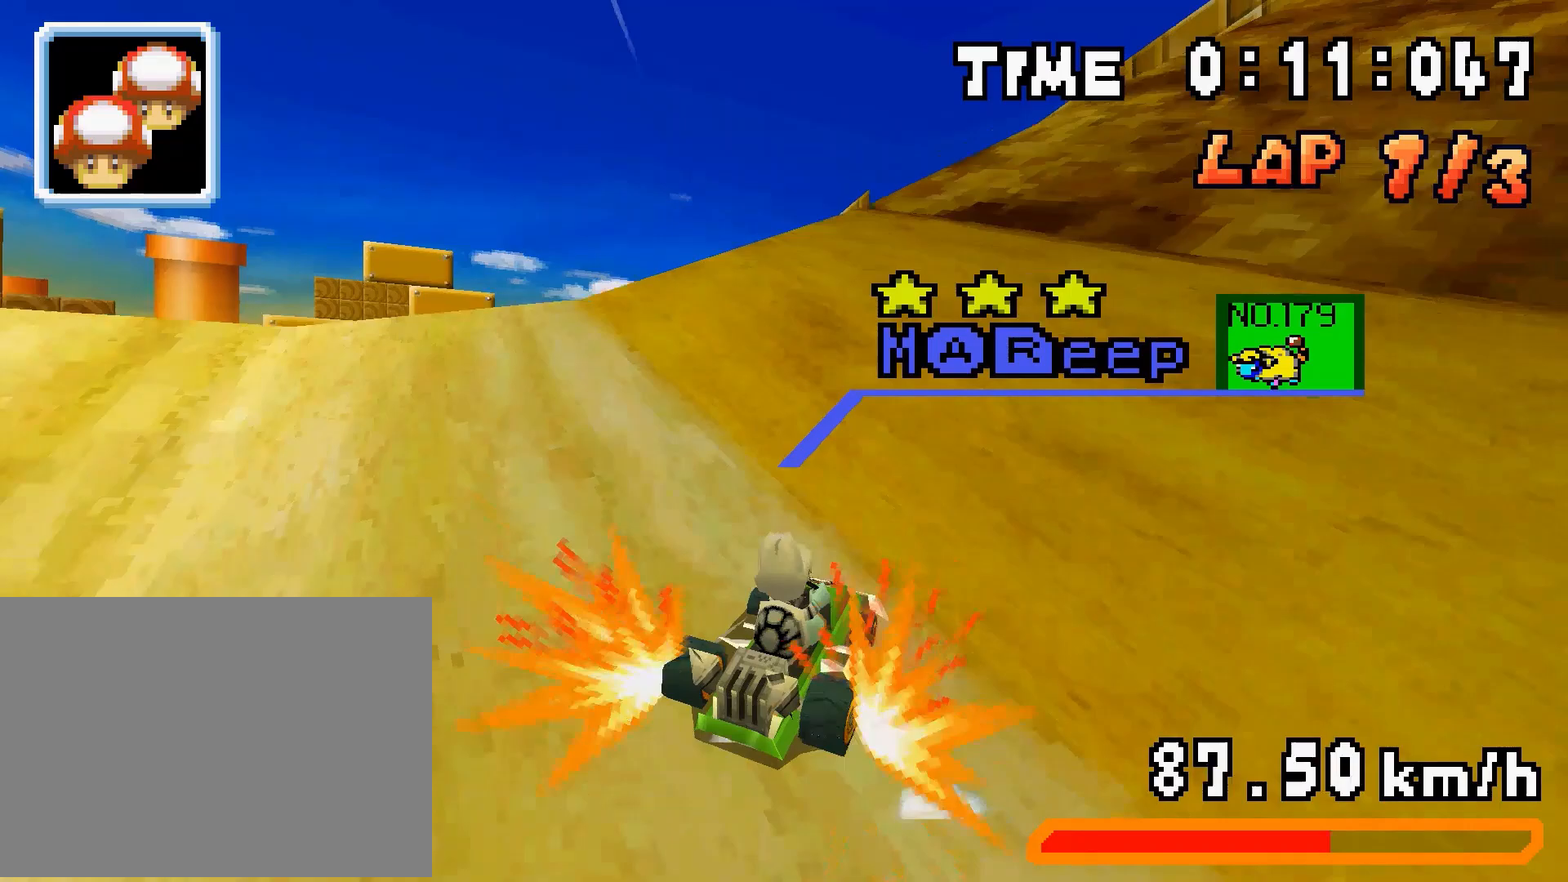
{"buttons": ["A", "DPAD_LEFT"], "events": [[33, "DPAD_RIGHT", "up"], [100, "DPAD_LEFT", "down"], [200, "R1", "down"], [367, "R1", "up"]]}
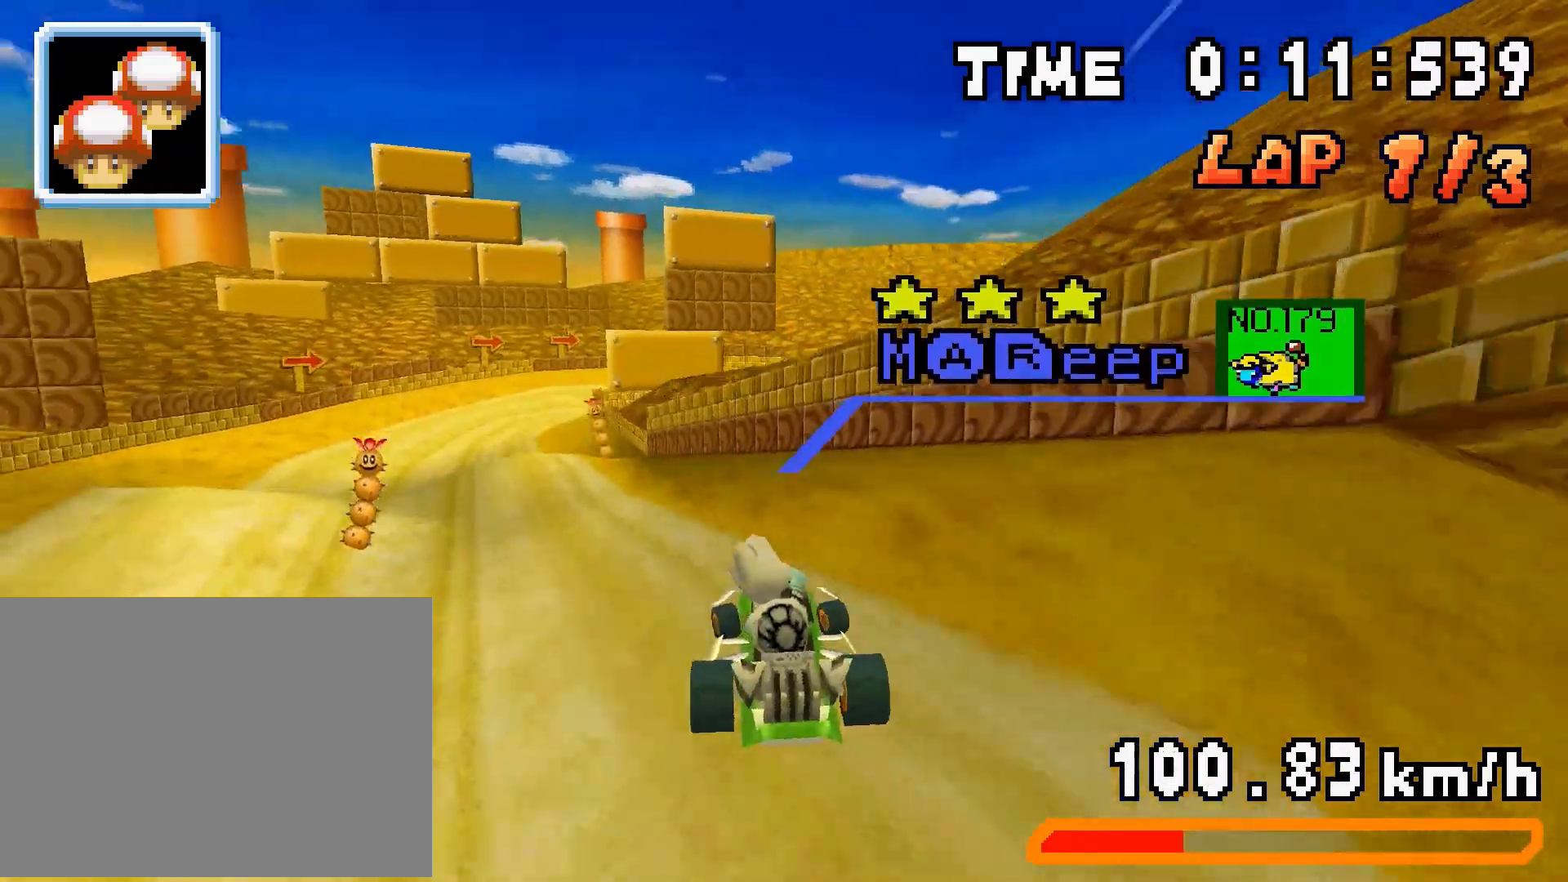
{"buttons": ["A", "DPAD_LEFT"], "events": []}
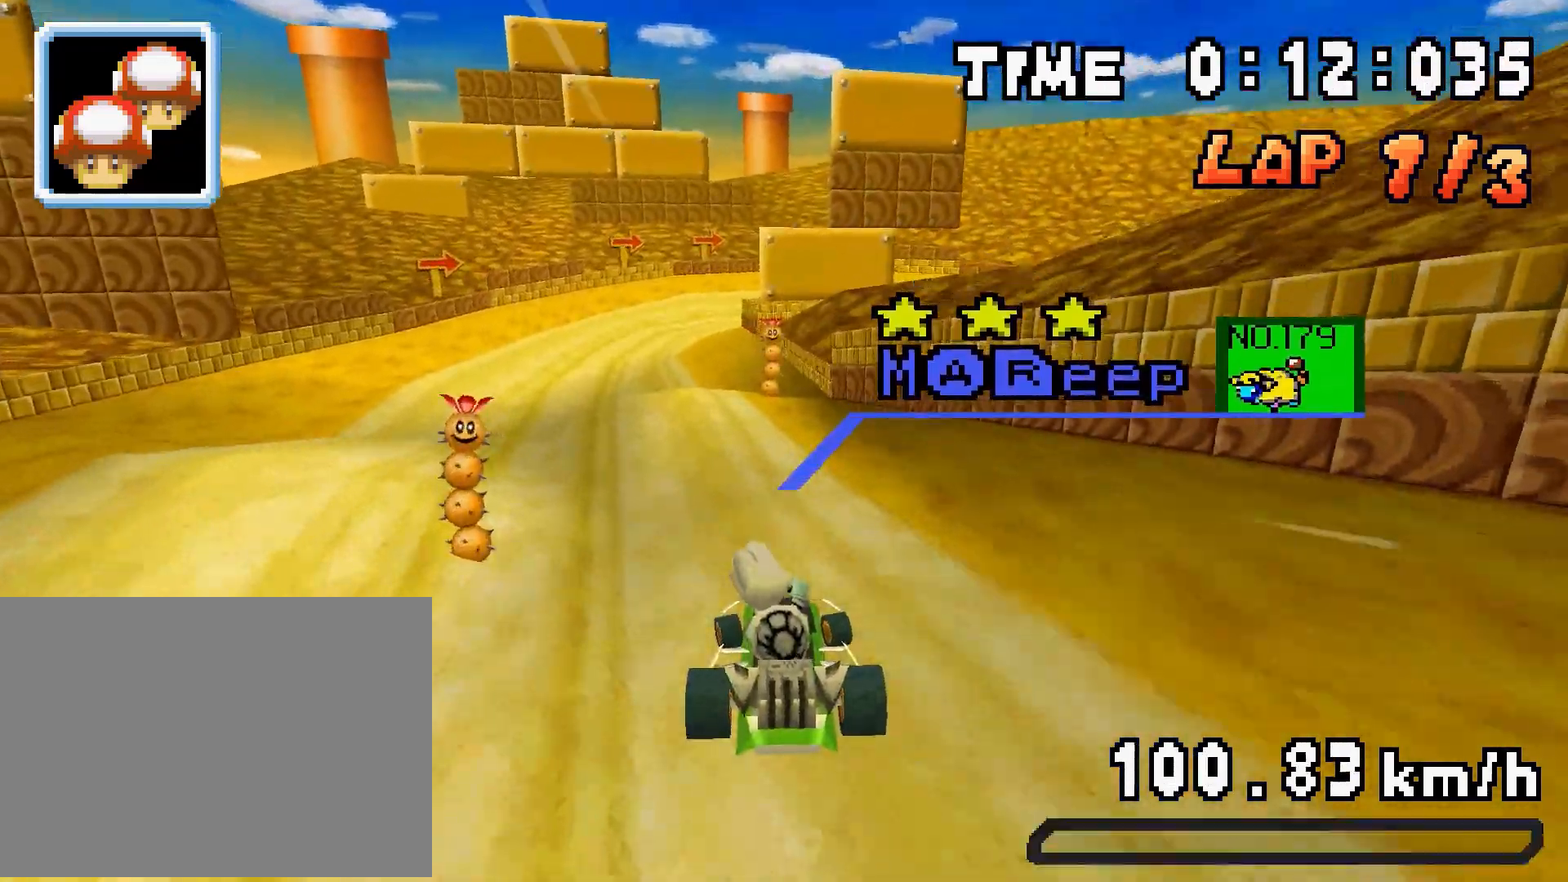
{"buttons": ["A"], "events": [[67, "DPAD_LEFT", "up"]]}
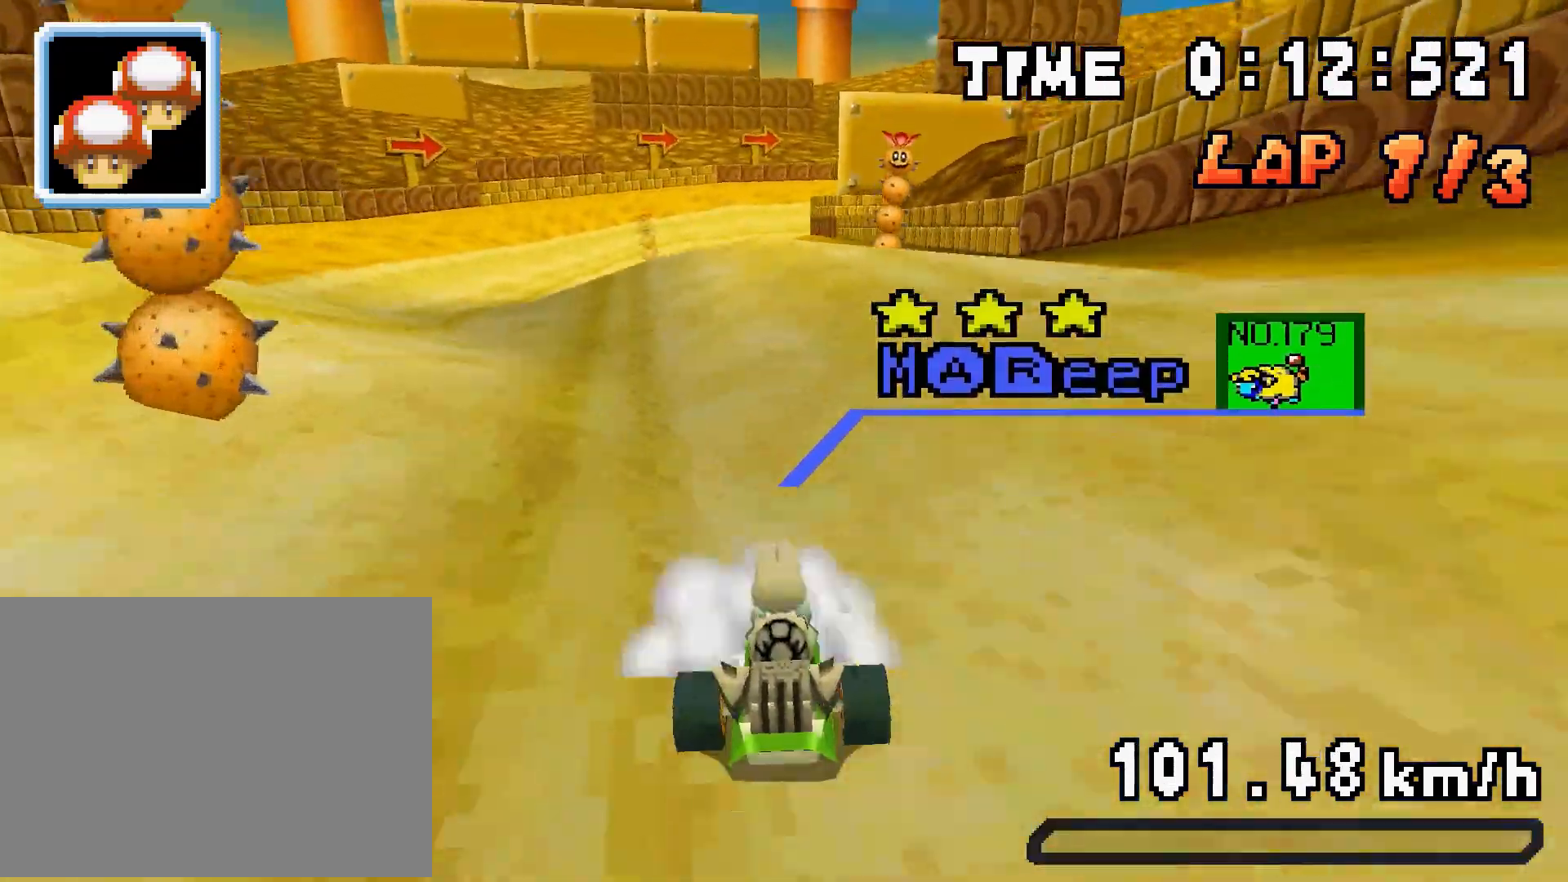
{"buttons": ["A", "R1", "DPAD_RIGHT"], "events": [[200, "DPAD_LEFT", "down"], [333, "DPAD_LEFT", "up"], [367, "R1", "down"], [433, "DPAD_RIGHT", "down"]]}
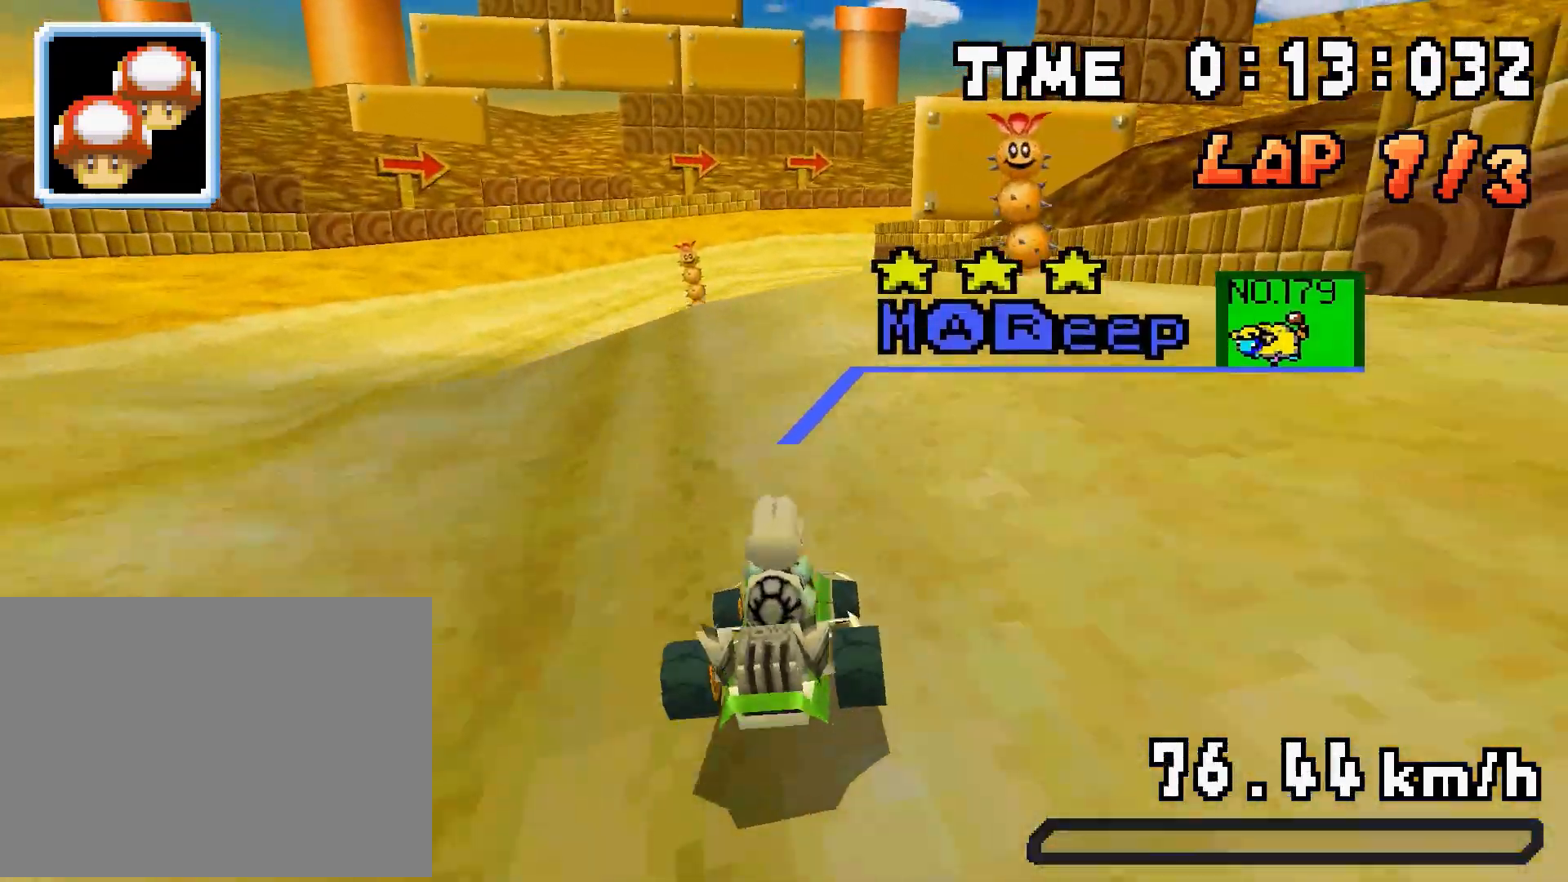
{"buttons": ["A", "R1"], "events": [[167, "DPAD_RIGHT", "up"], [200, "DPAD_LEFT", "down"], [400, "DPAD_LEFT", "up"], [433, "DPAD_RIGHT", "down"], [500, "DPAD_RIGHT", "up"]]}
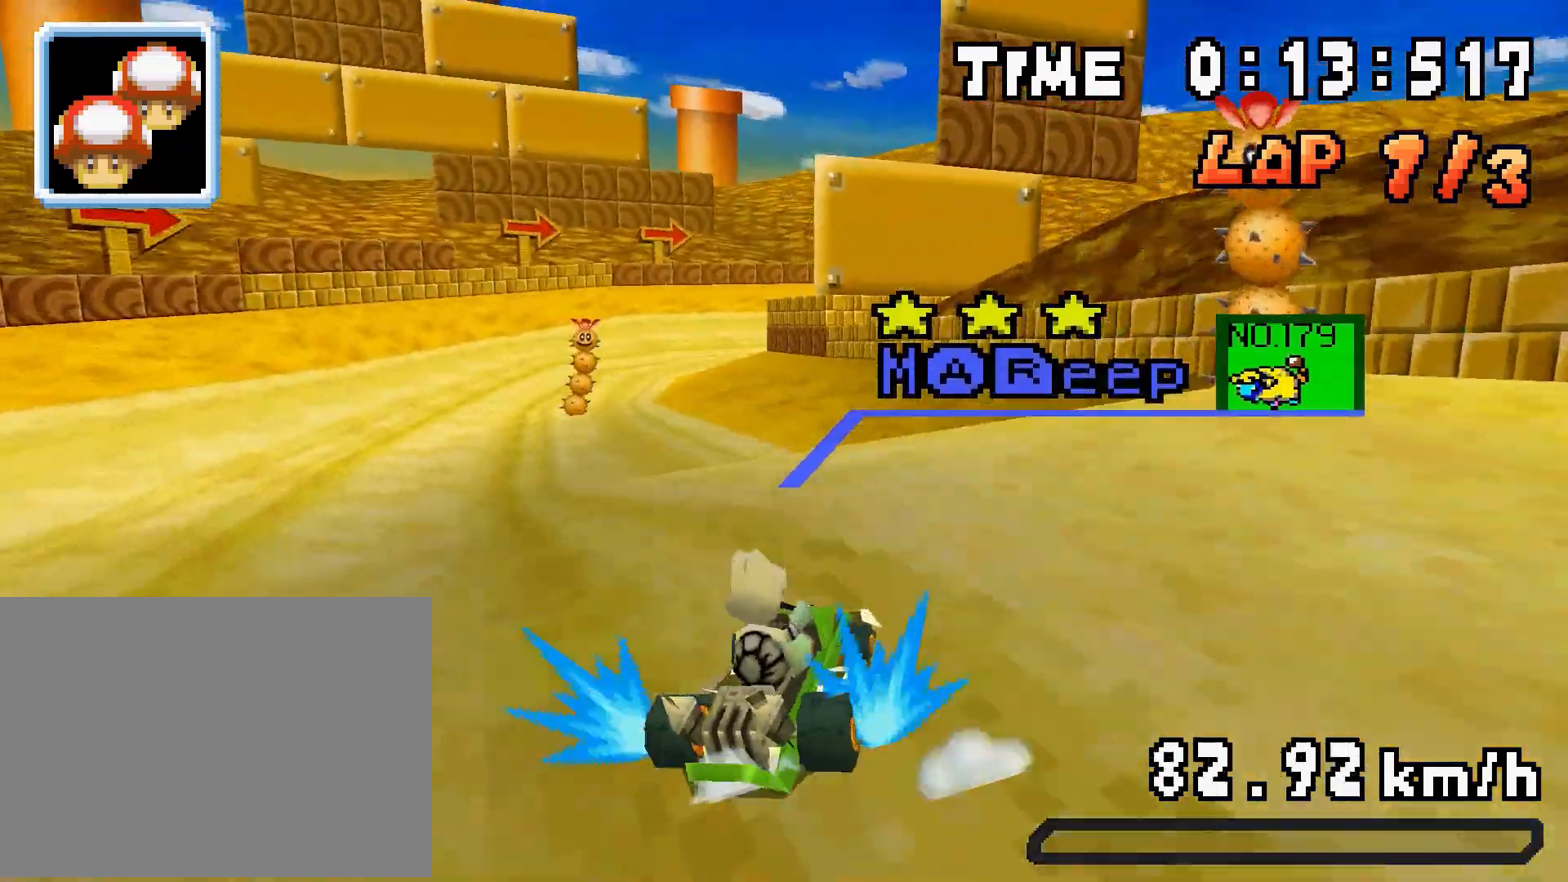
{"buttons": ["A", "R1", "DPAD_LEFT"], "events": [[133, "DPAD_LEFT", "down"], [300, "DPAD_LEFT", "up"], [333, "DPAD_RIGHT", "down"], [400, "DPAD_RIGHT", "up"], [467, "DPAD_LEFT", "down"]]}
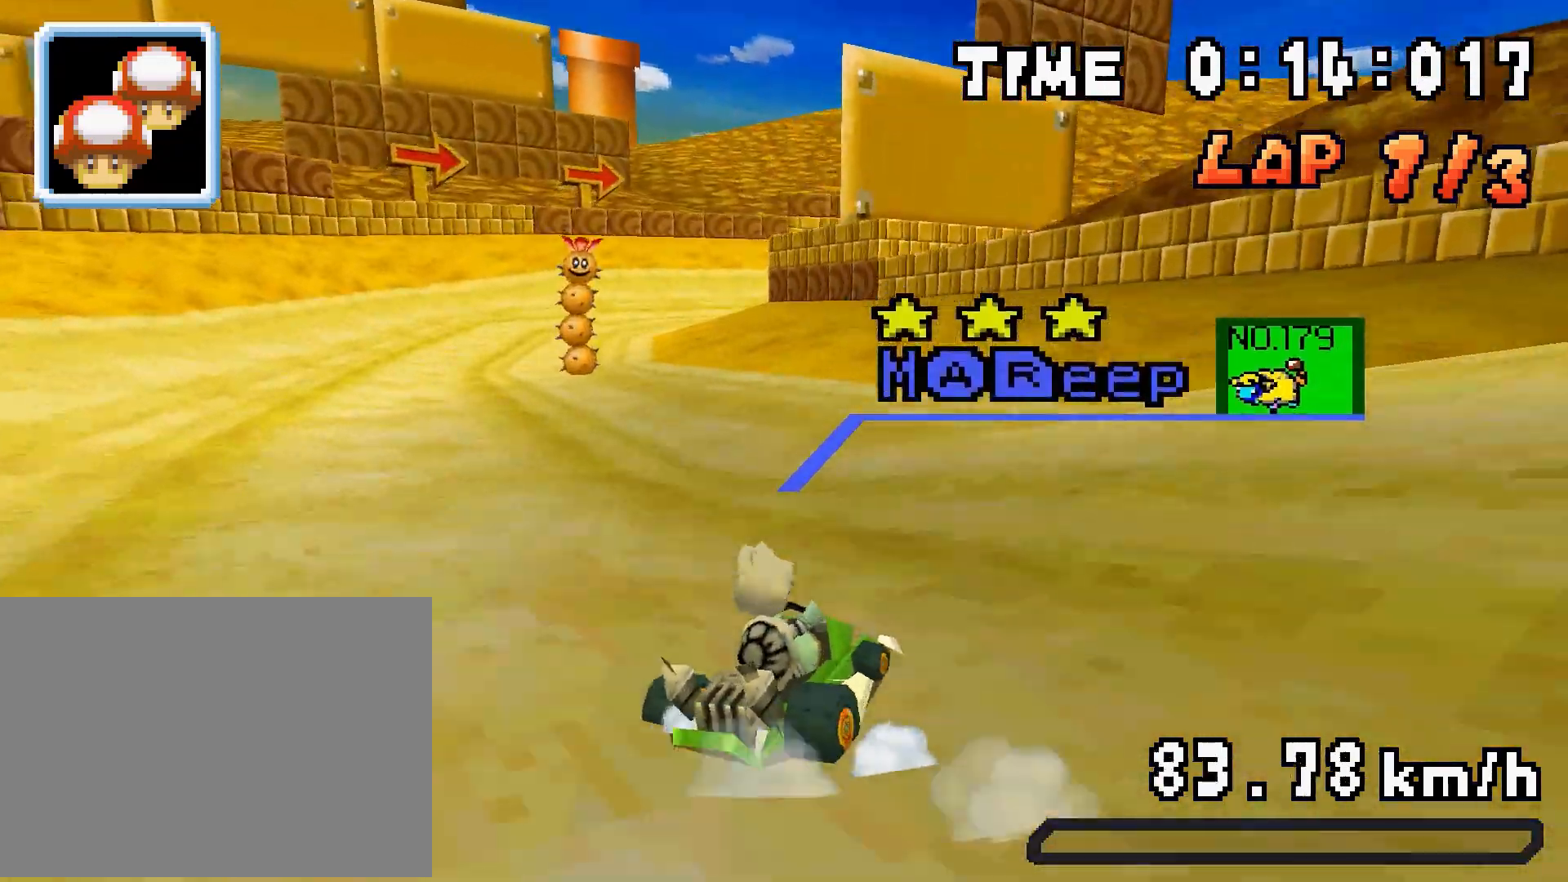
{"buttons": ["A", "R1", "DPAD_RIGHT"], "events": [[133, "DPAD_LEFT", "up"], [167, "DPAD_RIGHT", "down"], [200, "DPAD_RIGHT", "up"], [233, "DPAD_LEFT", "down"], [233, "R1", "up"], [300, "DPAD_LEFT", "up"], [300, "R1", "down"], [400, "DPAD_RIGHT", "down"]]}
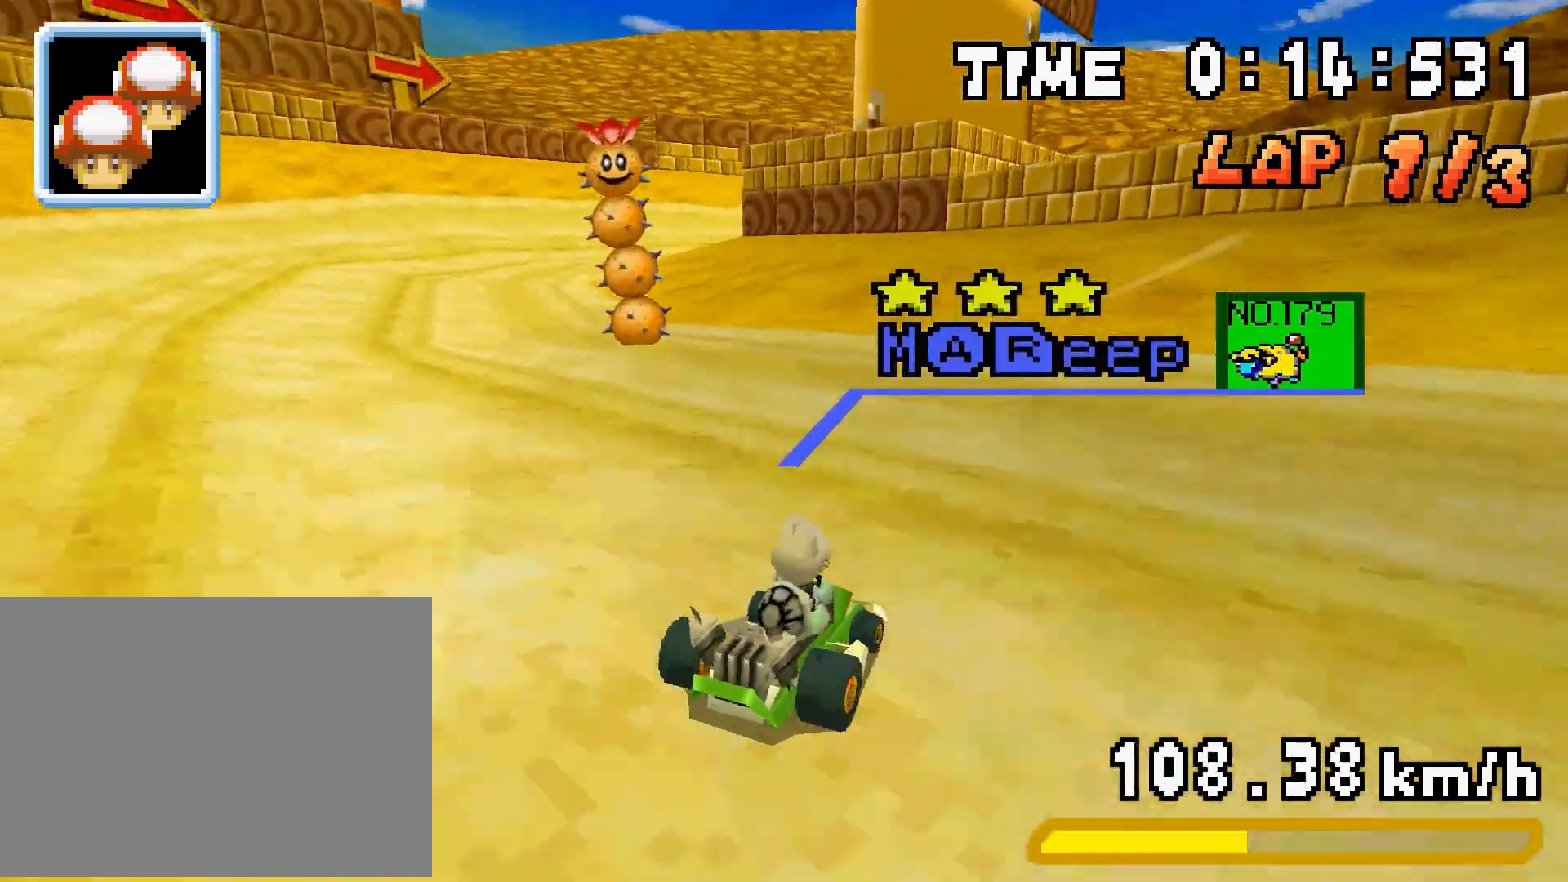
{"buttons": ["A", "R1", "DPAD_LEFT"], "events": [[33, "DPAD_RIGHT", "up"], [67, "DPAD_LEFT", "down"], [200, "DPAD_LEFT", "up"], [233, "DPAD_RIGHT", "down"], [367, "DPAD_RIGHT", "up"], [433, "DPAD_LEFT", "down"]]}
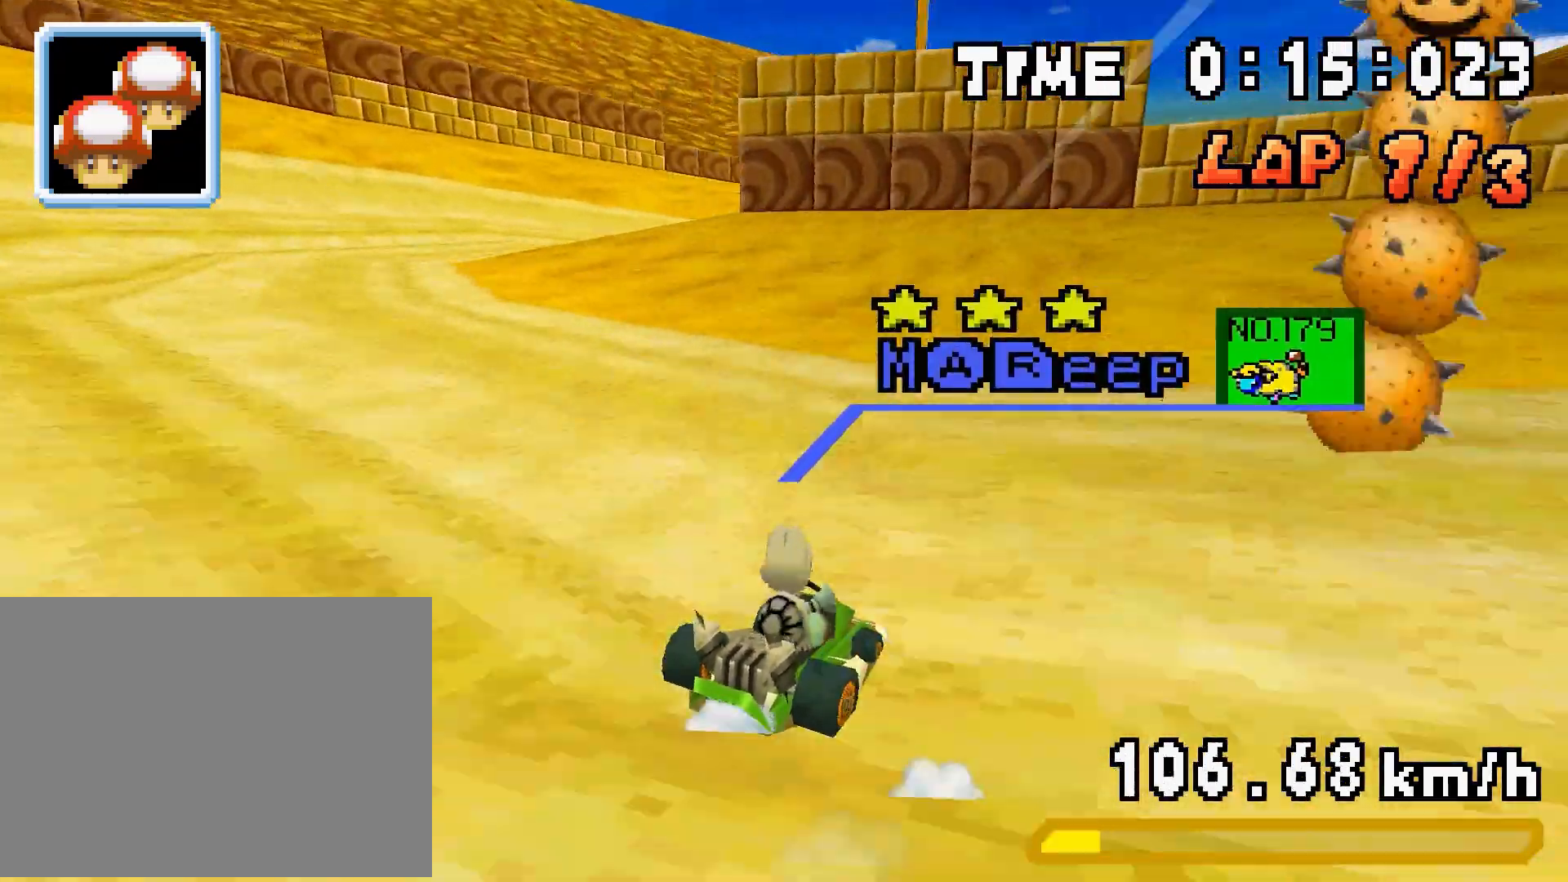
{"buttons": ["A", "R1", "DPAD_RIGHT"], "events": [[67, "DPAD_LEFT", "up"], [100, "DPAD_RIGHT", "down"], [133, "DPAD_RIGHT", "up"], [233, "DPAD_RIGHT", "down"]]}
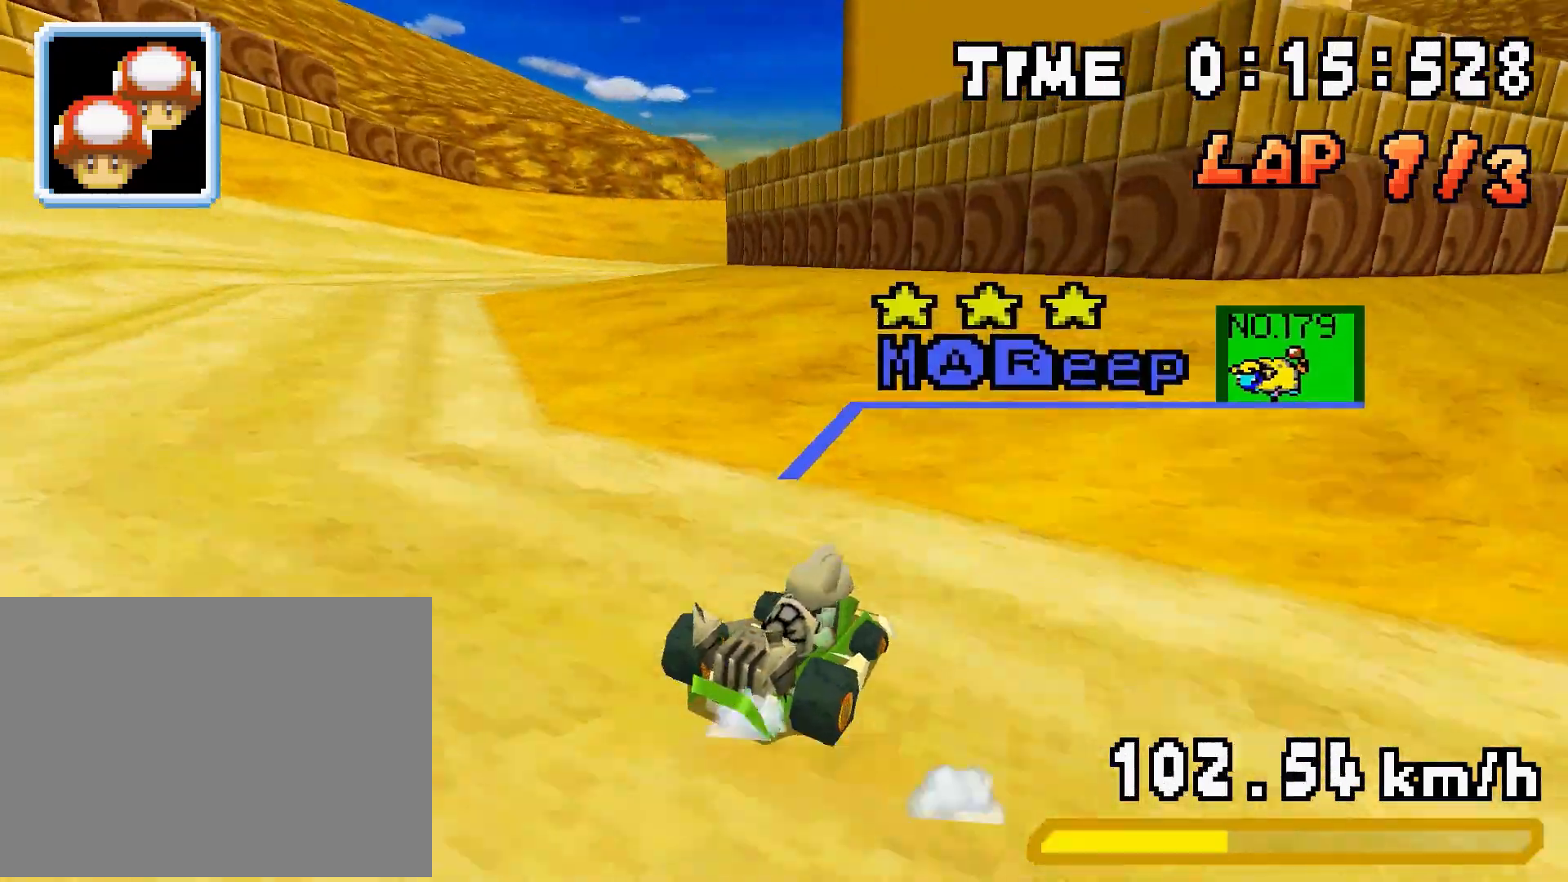
{"buttons": ["A", "R1", "DPAD_LEFT"], "events": [[100, "DPAD_RIGHT", "up"], [133, "DPAD_LEFT", "down"], [300, "DPAD_LEFT", "up"], [300, "DPAD_RIGHT", "down"], [433, "DPAD_RIGHT", "up"], [467, "DPAD_LEFT", "down"]]}
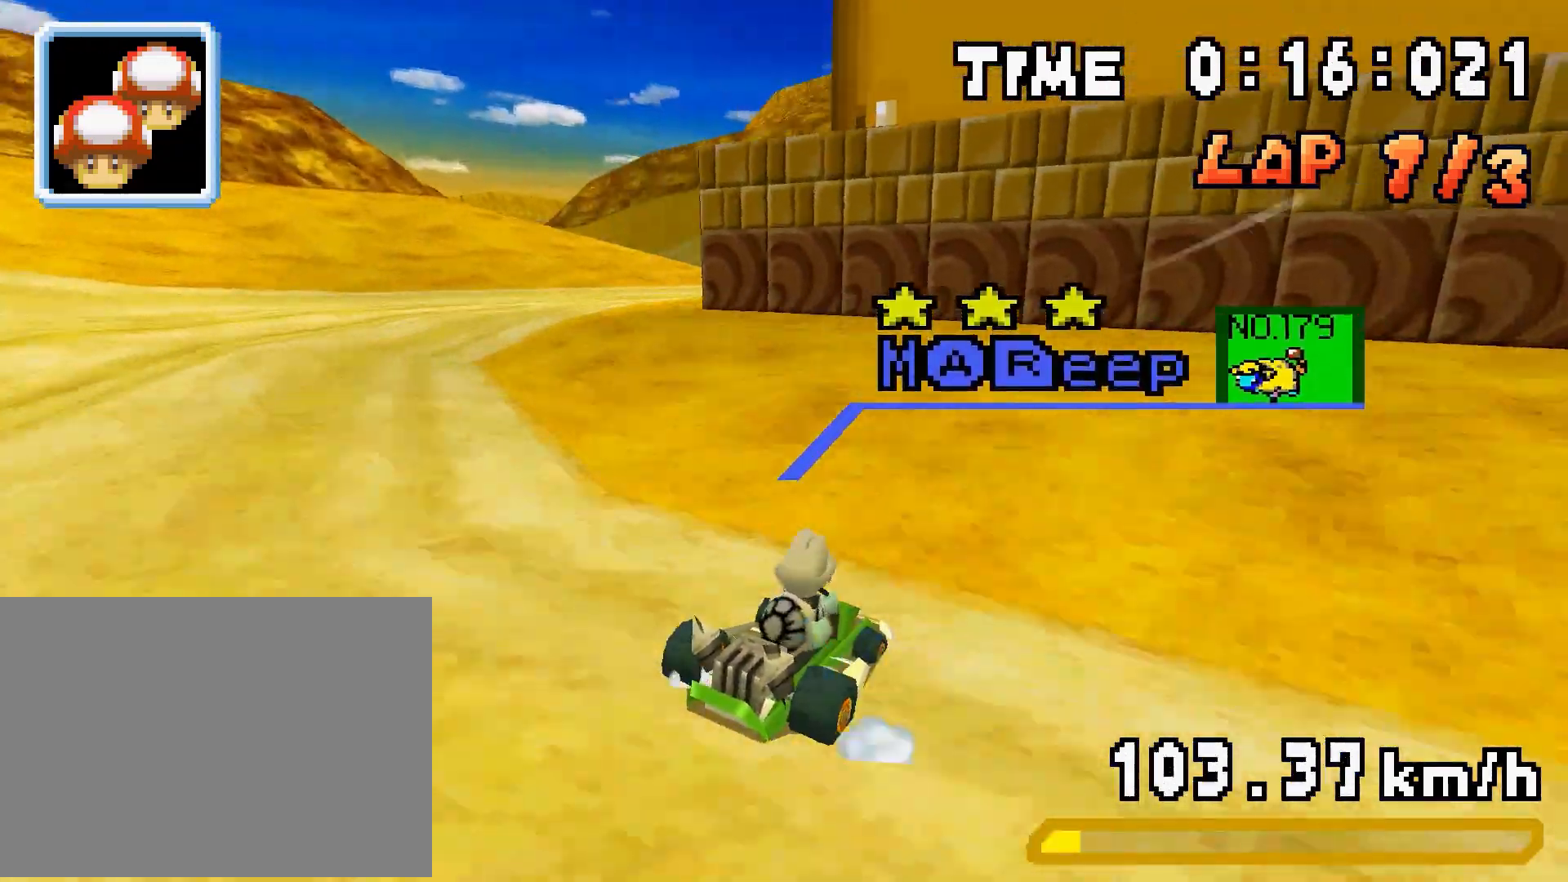
{"buttons": ["A", "R1", "DPAD_LEFT"], "events": [[133, "DPAD_LEFT", "up"], [167, "DPAD_RIGHT", "down"], [200, "DPAD_RIGHT", "up"], [233, "DPAD_LEFT", "down"], [367, "R1", "up"], [500, "R1", "down"]]}
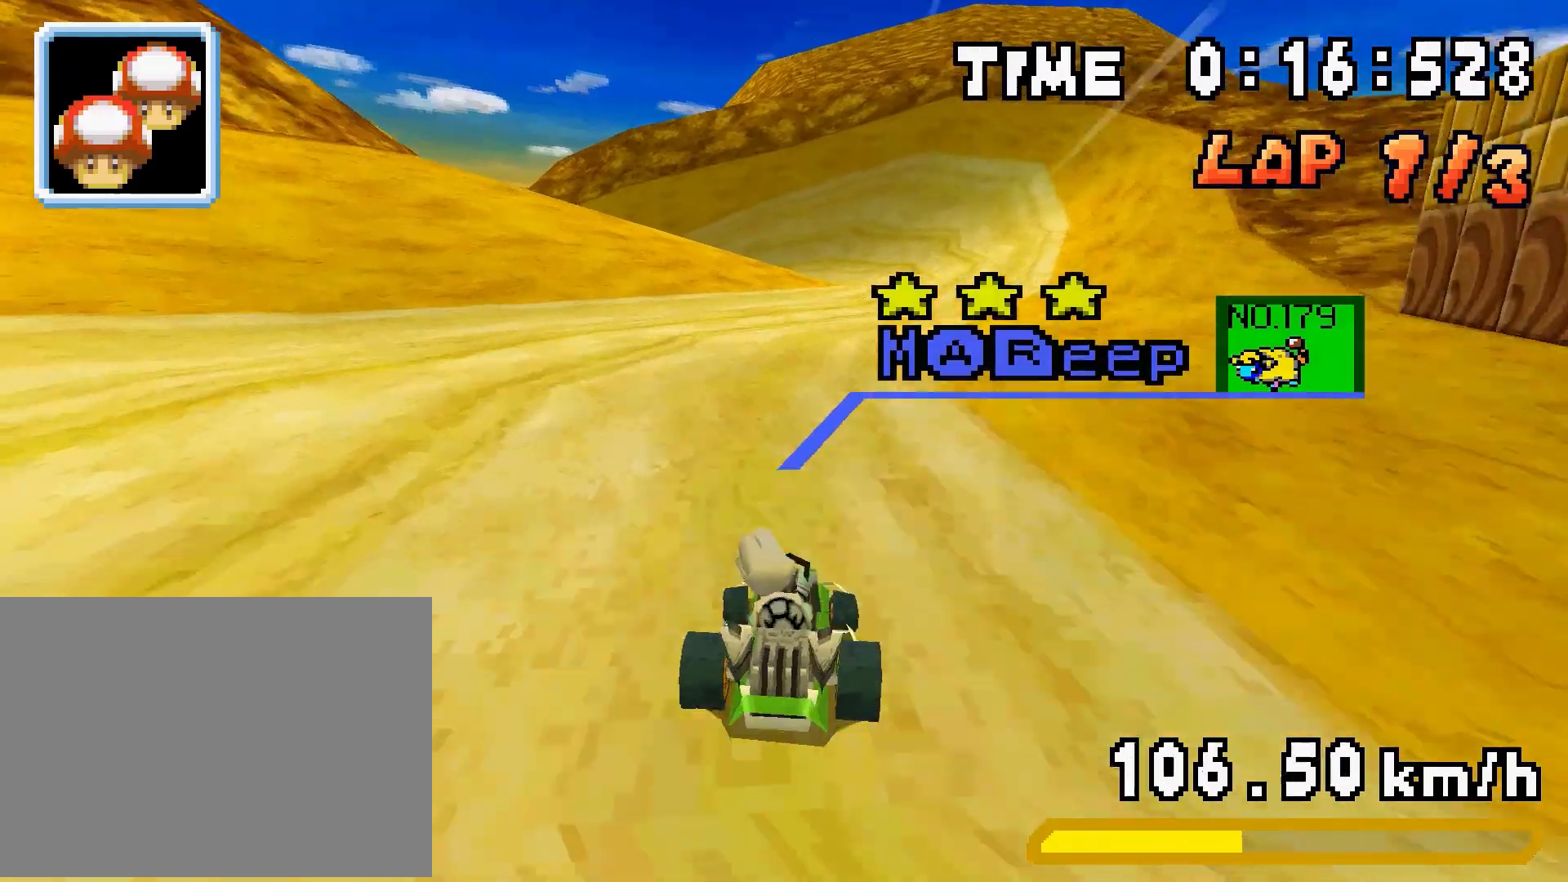
{"buttons": ["A"], "events": [[100, "R1", "up"], [267, "DPAD_LEFT", "up"]]}
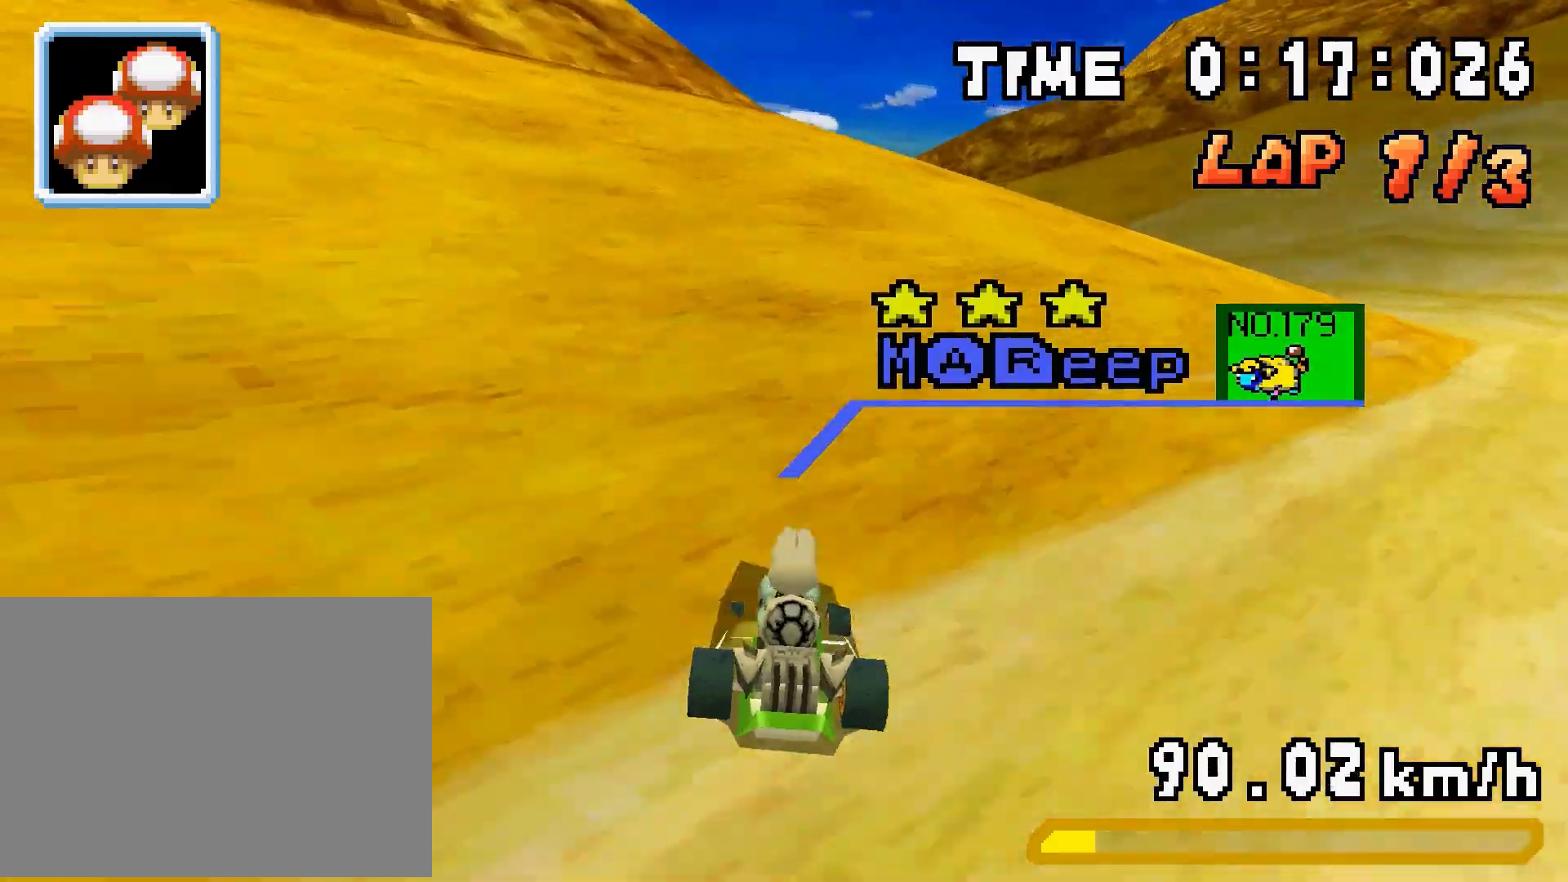
{"buttons": ["A"], "events": [[33, "DPAD_RIGHT", "down"], [33, "L1", "down"], [67, "DPAD_RIGHT", "up"], [167, "L1", "up"], [233, "DPAD_LEFT", "down"], [333, "DPAD_LEFT", "up"], [400, "R1", "down"], [500, "R1", "up"]]}
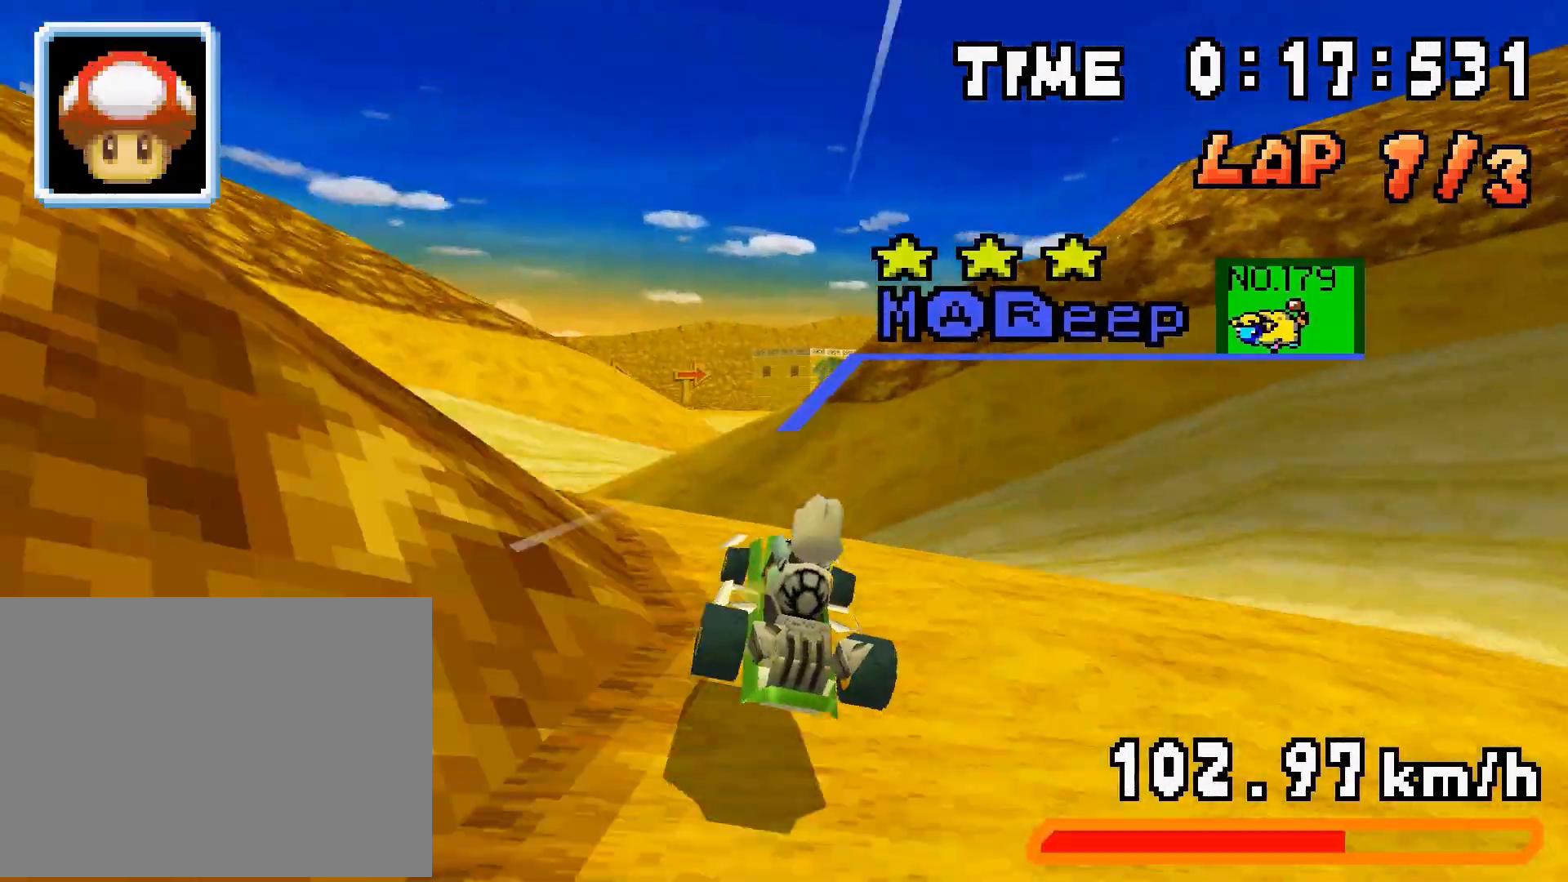
{"buttons": ["A", "DPAD_LEFT"]}
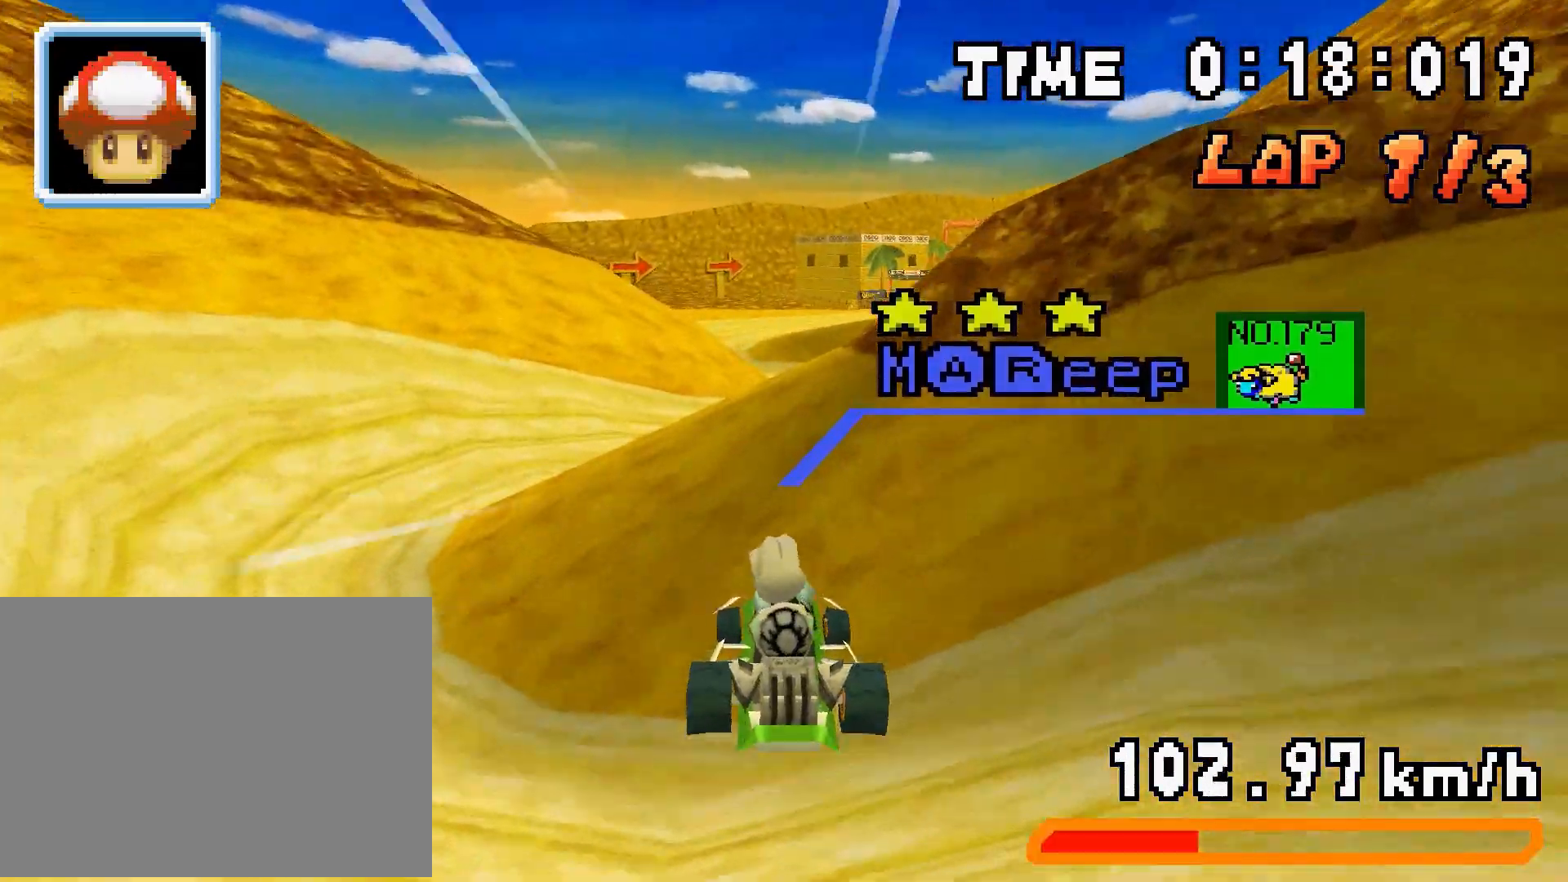
{"buttons": ["A", "DPAD_LEFT"], "events": [[67, "DPAD_LEFT", "up"], [167, "DPAD_LEFT", "down"]]}
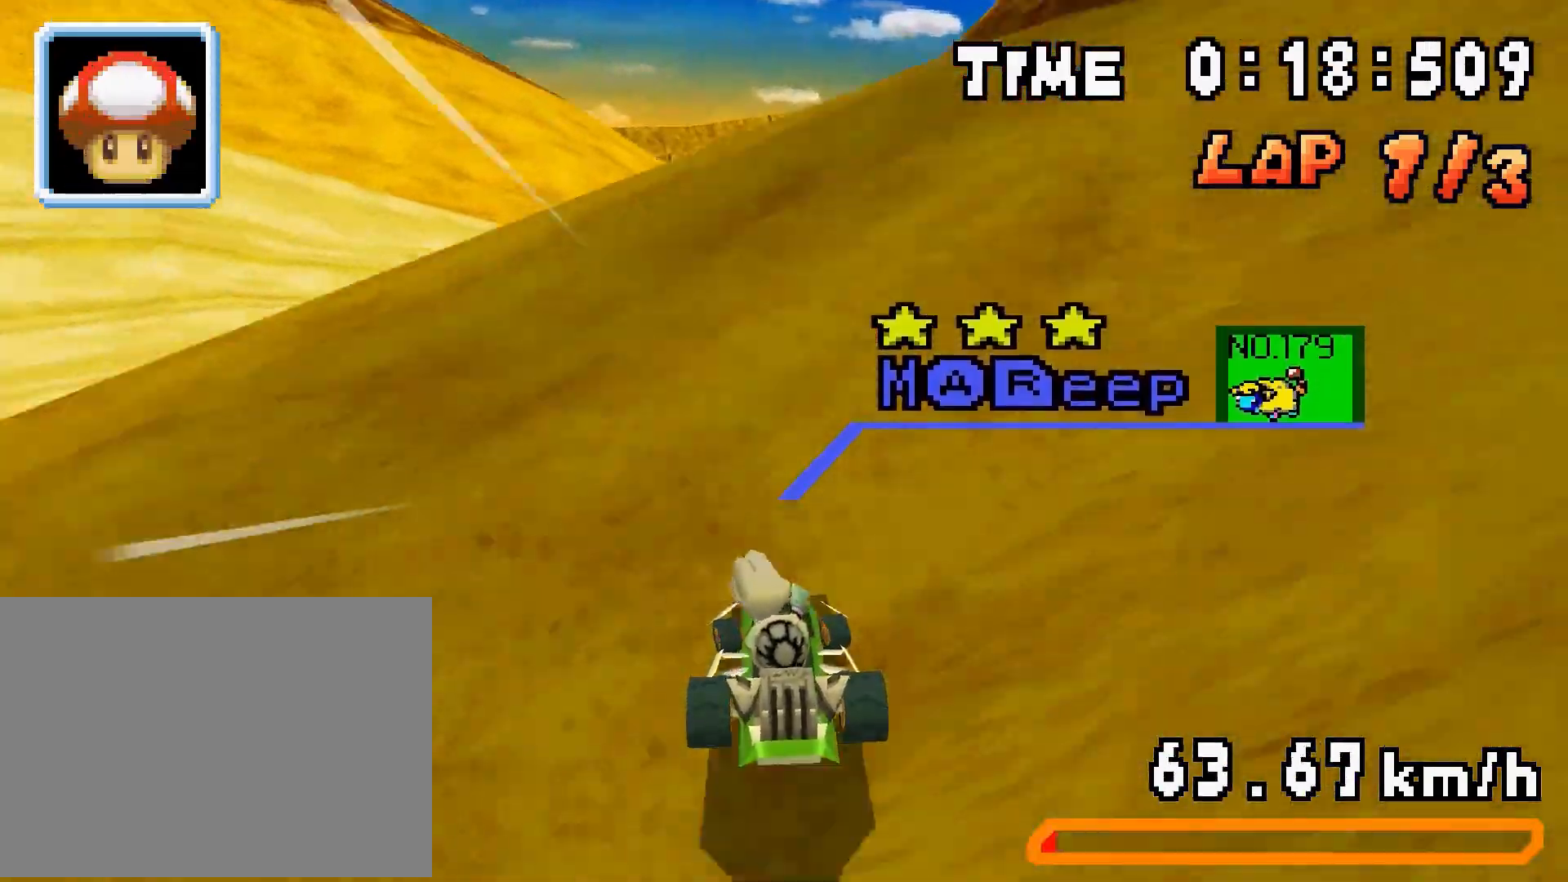
{"buttons": ["A", "DPAD_UP", "DPAD_LEFT"], "events": [[267, "DPAD_UP", "down"]]}
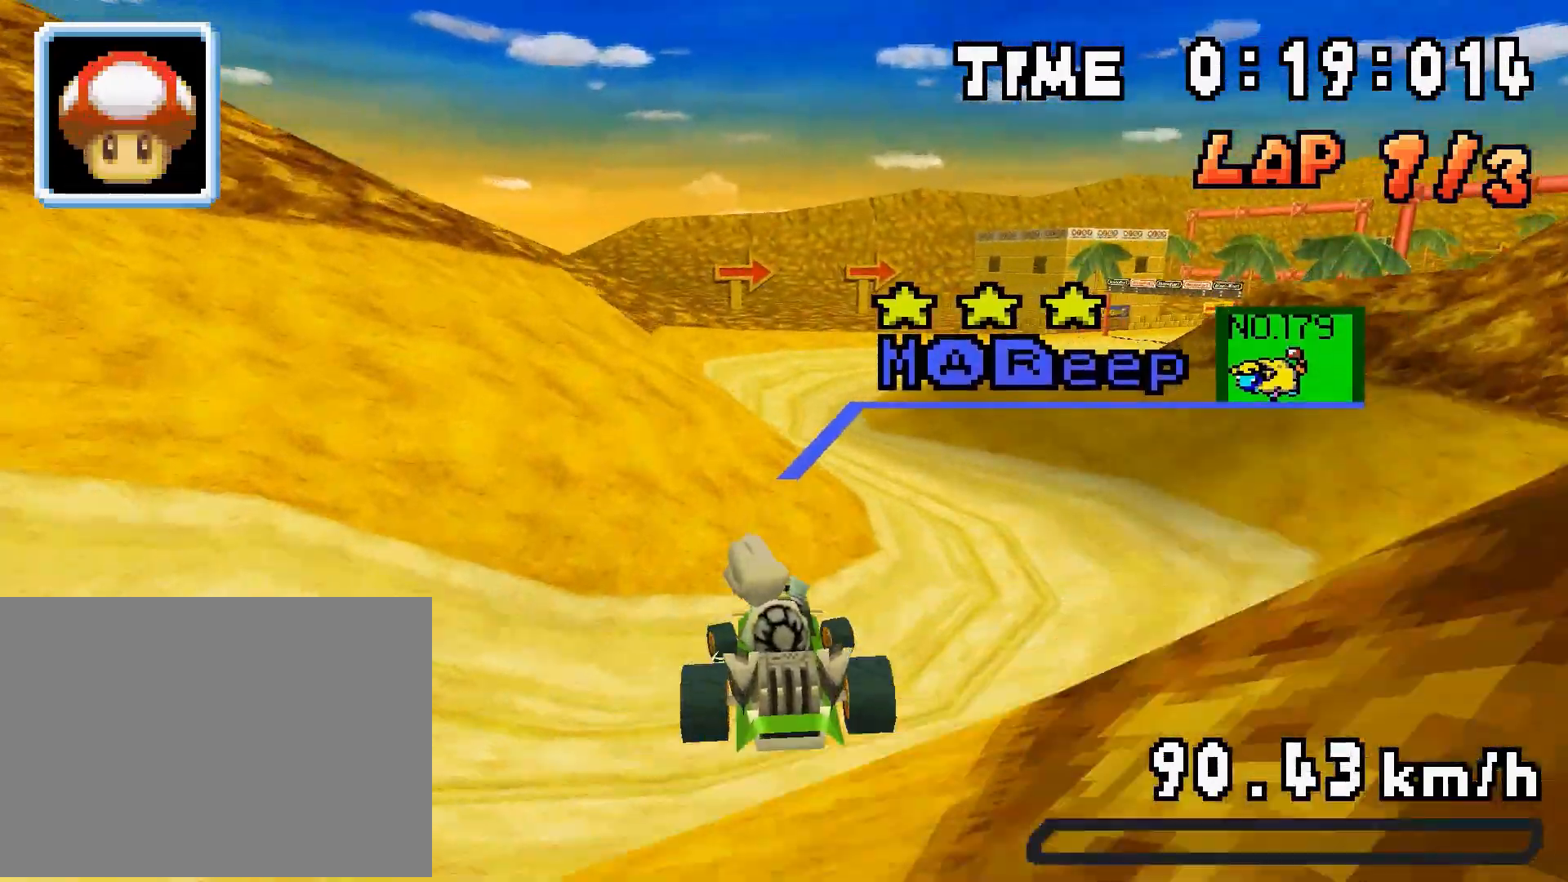
{"buttons": ["A"], "events": [[267, "DPAD_UP", "up"], [333, "DPAD_LEFT", "up"]]}
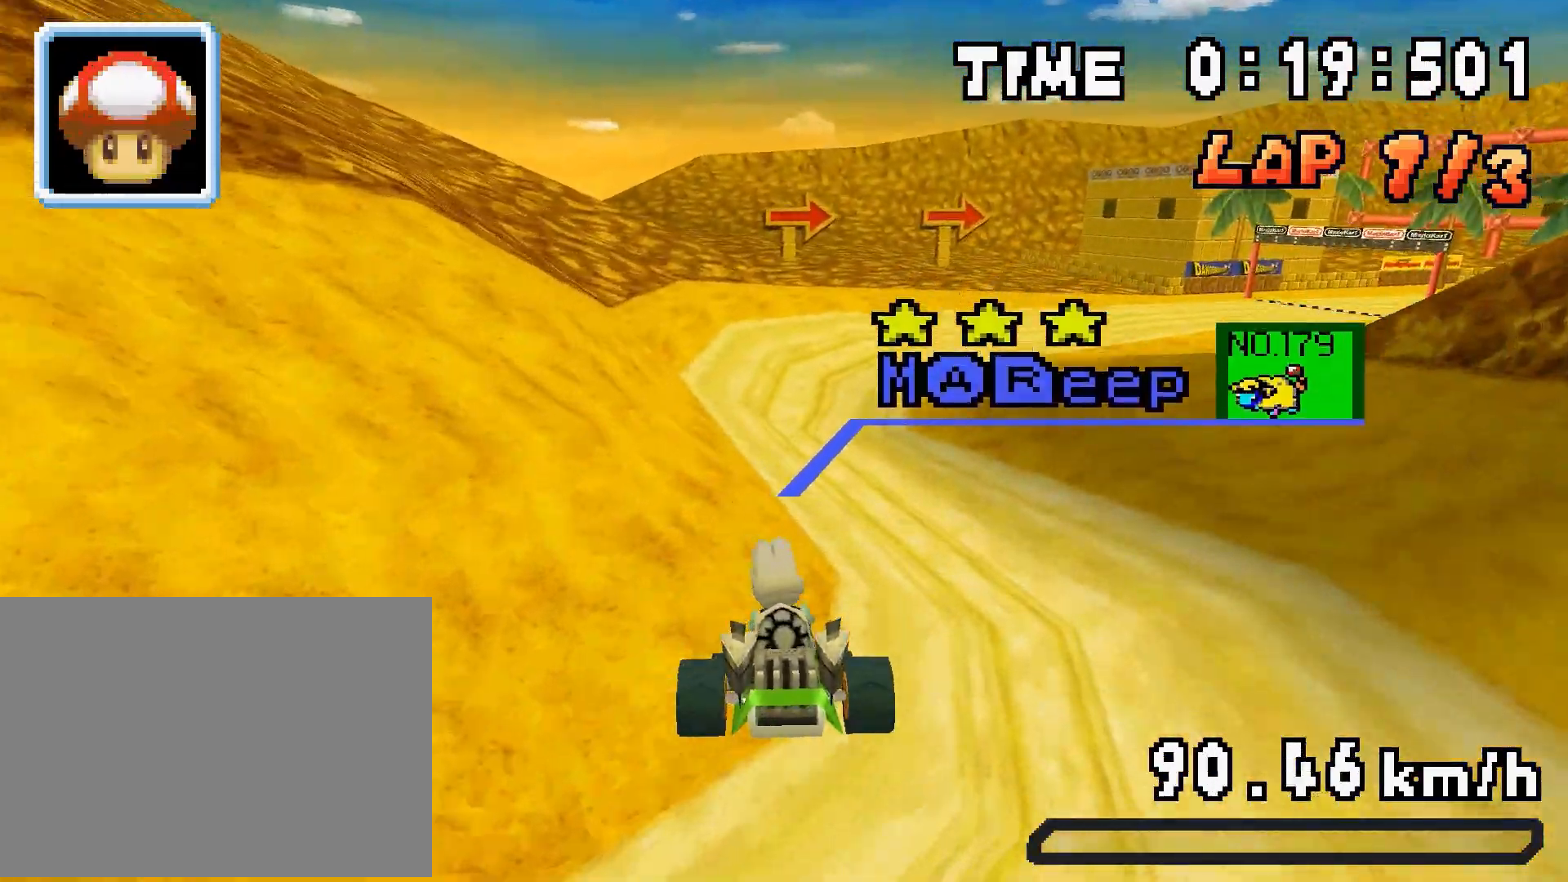
{"buttons": ["A", "R1", "DPAD_RIGHT"], "events": [[100, "R1", "down"], [167, "DPAD_RIGHT", "down"]]}
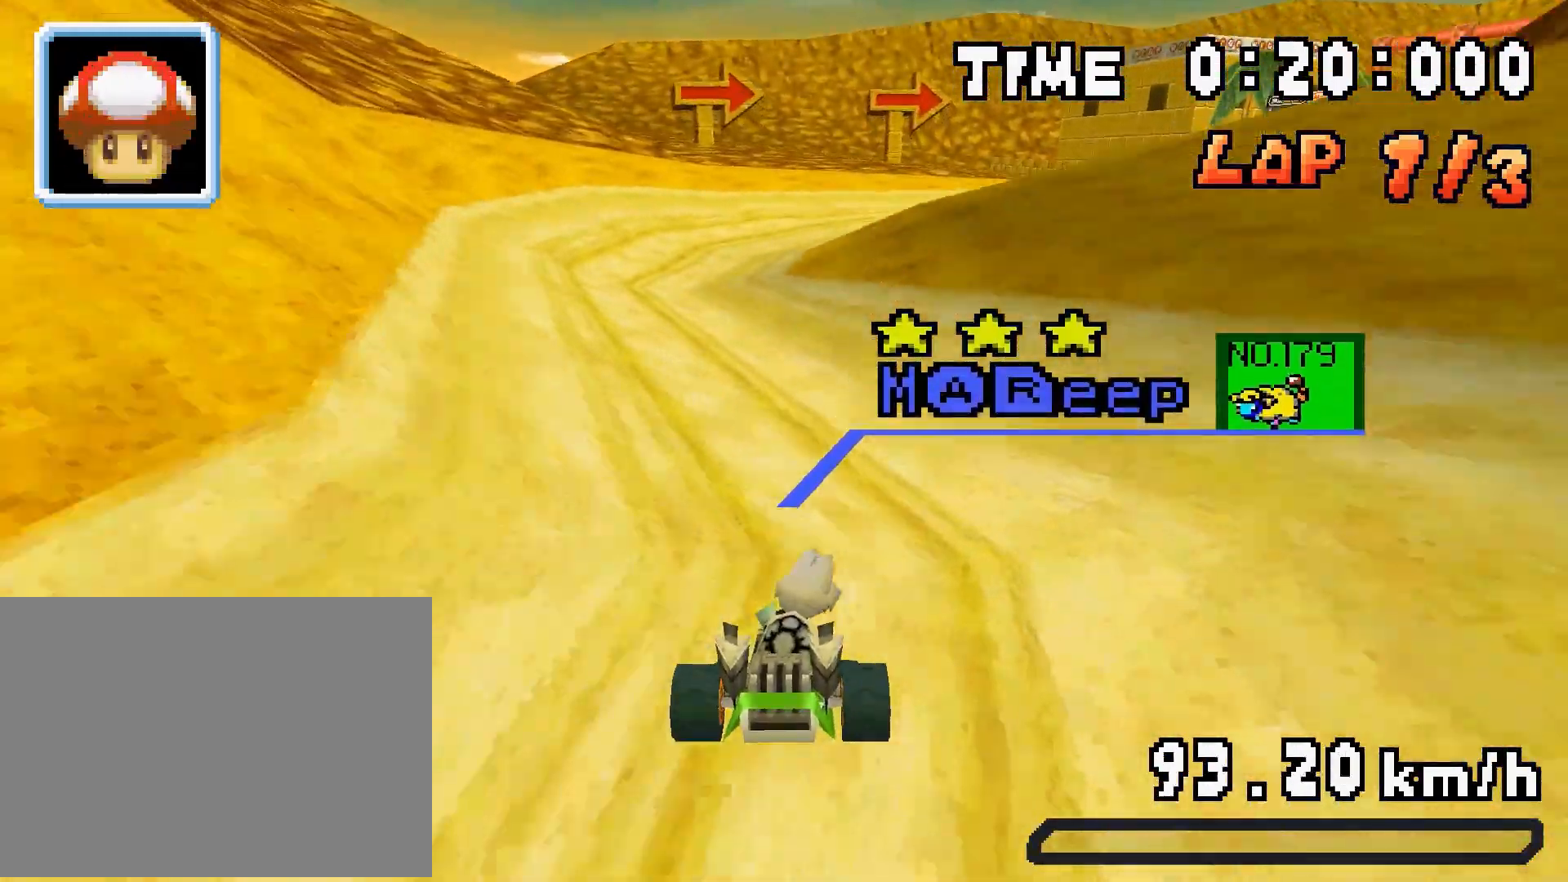
{"buttons": ["A", "R1", "DPAD_LEFT"], "events": [[433, "DPAD_RIGHT", "up"], [467, "DPAD_LEFT", "down"]]}
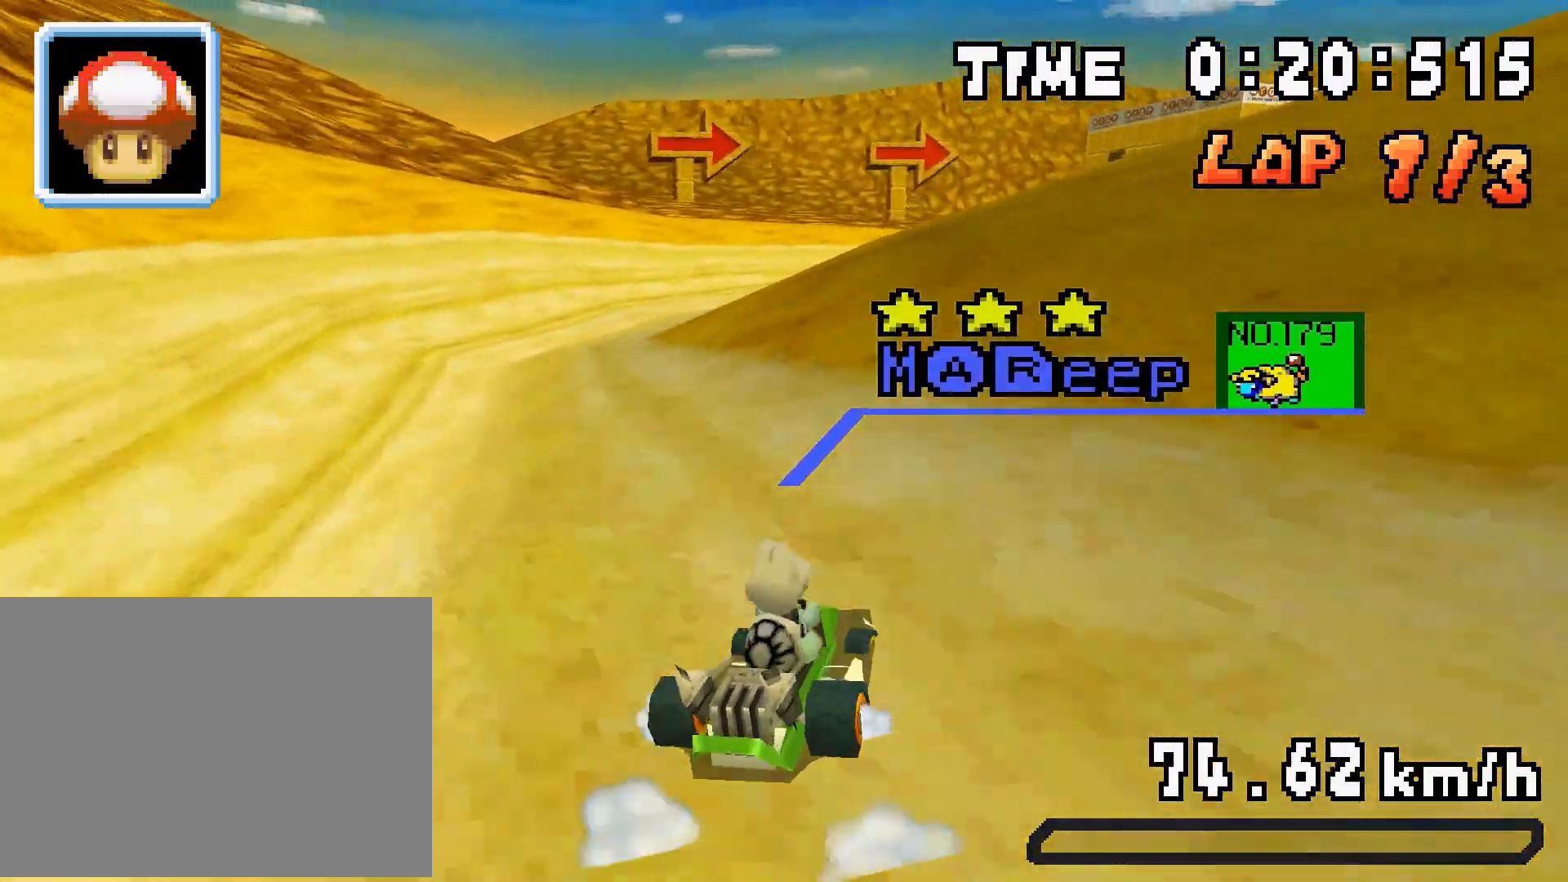
{"buttons": ["A", "R1", "DPAD_RIGHT"], "events": [[100, "DPAD_LEFT", "up"], [133, "DPAD_RIGHT", "down"], [267, "DPAD_RIGHT", "up"], [300, "DPAD_LEFT", "down"], [433, "DPAD_LEFT", "up"], [467, "DPAD_RIGHT", "down"]]}
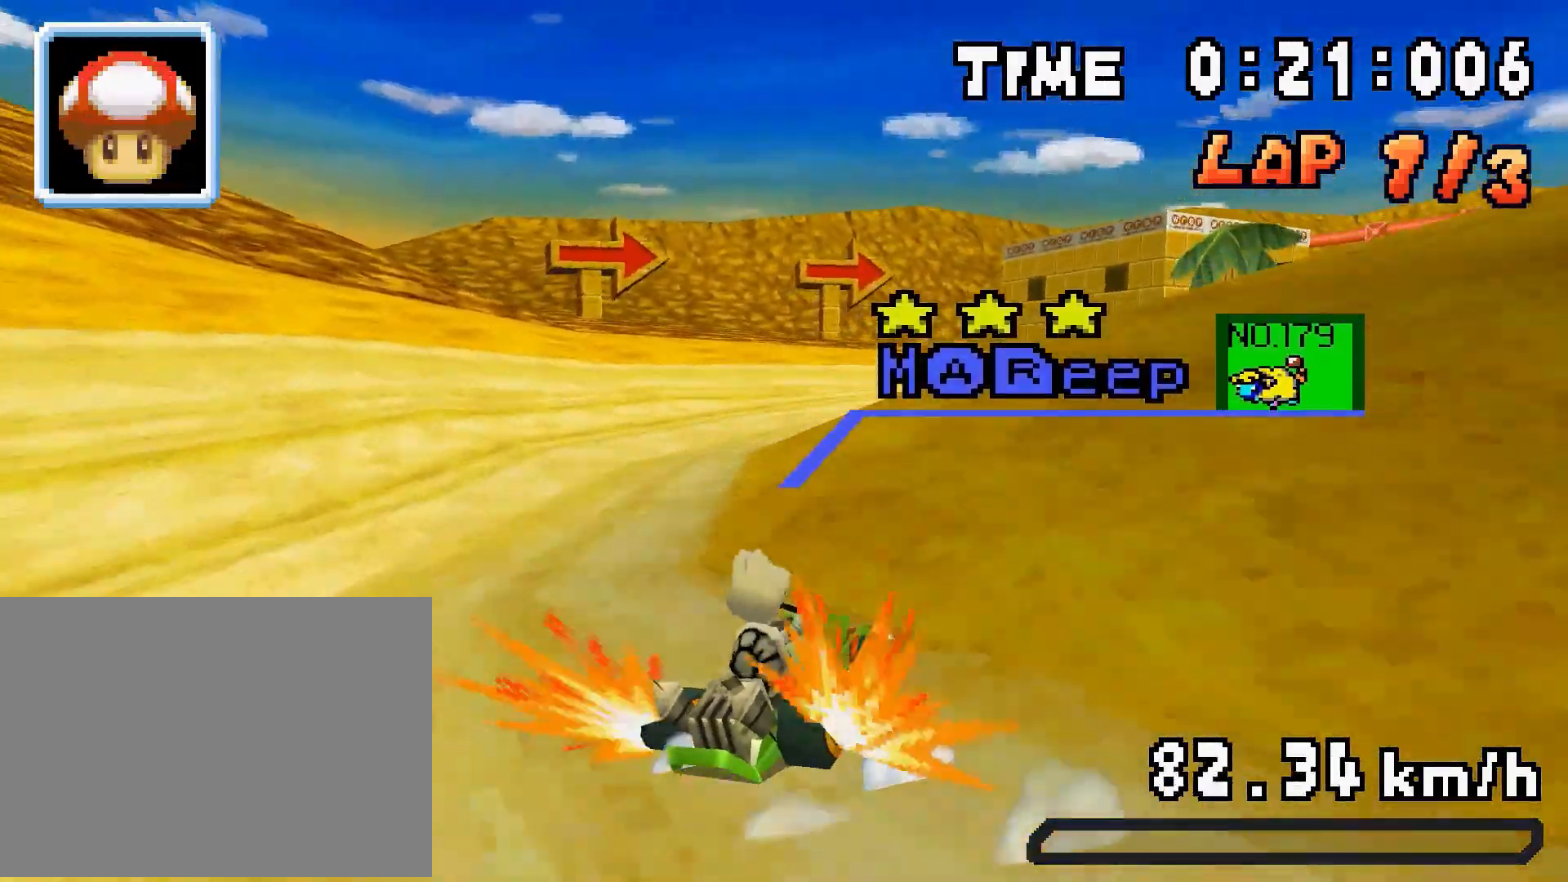
{"buttons": ["A", "DPAD_RIGHT"], "events": [[67, "R1", "up"]]}
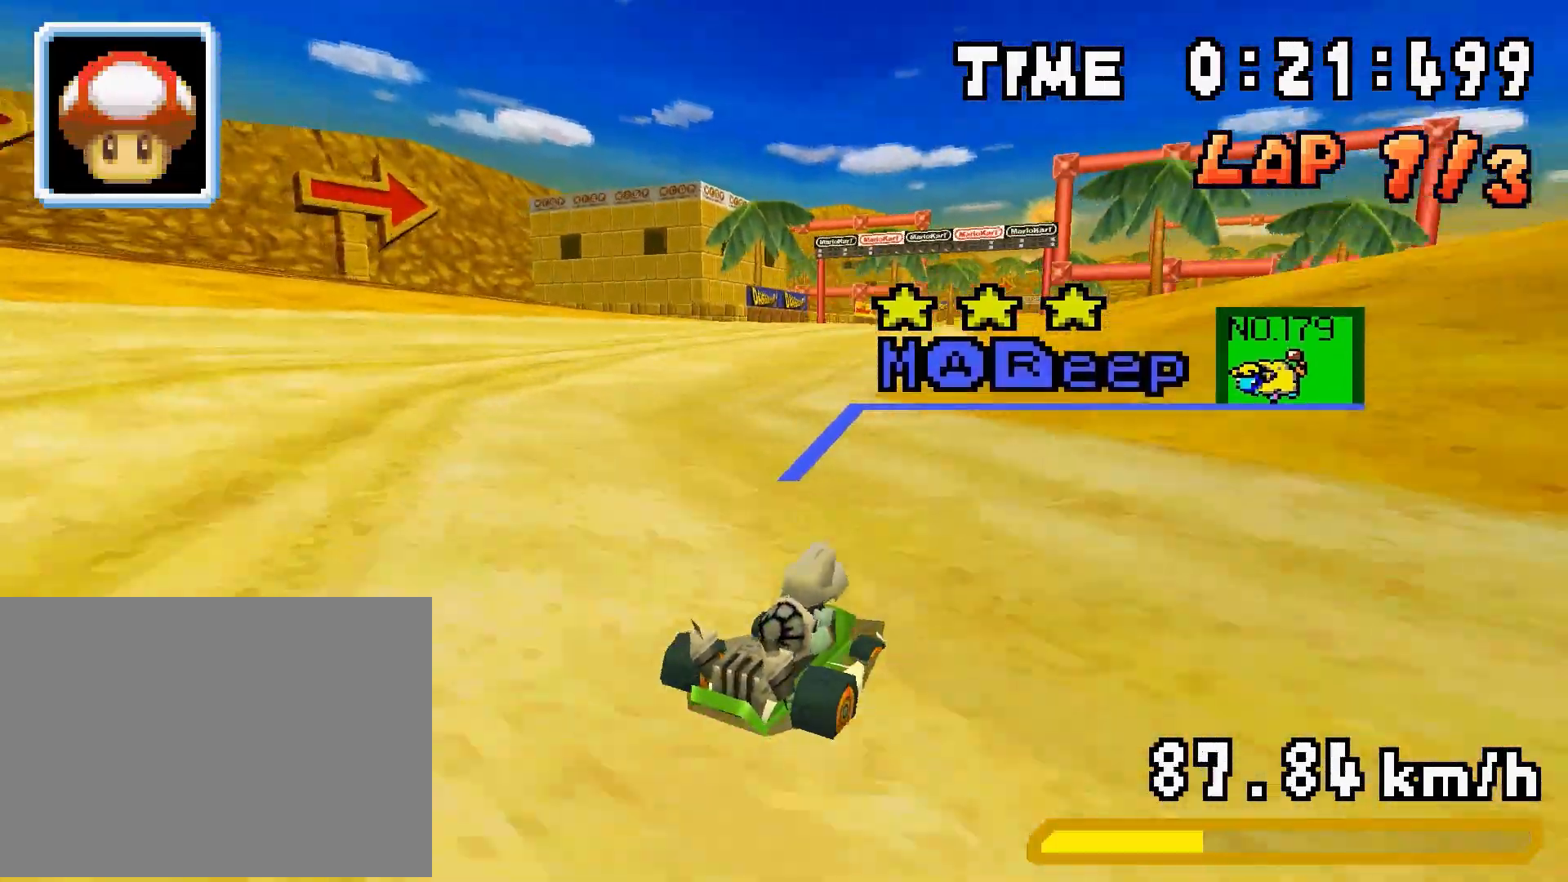
{"buttons": ["A", "R1"], "events": [[33, "DPAD_RIGHT", "up"], [67, "R1", "down"], [133, "DPAD_LEFT", "down"], [333, "DPAD_LEFT", "up"], [367, "DPAD_RIGHT", "down"], [500, "DPAD_RIGHT", "up"]]}
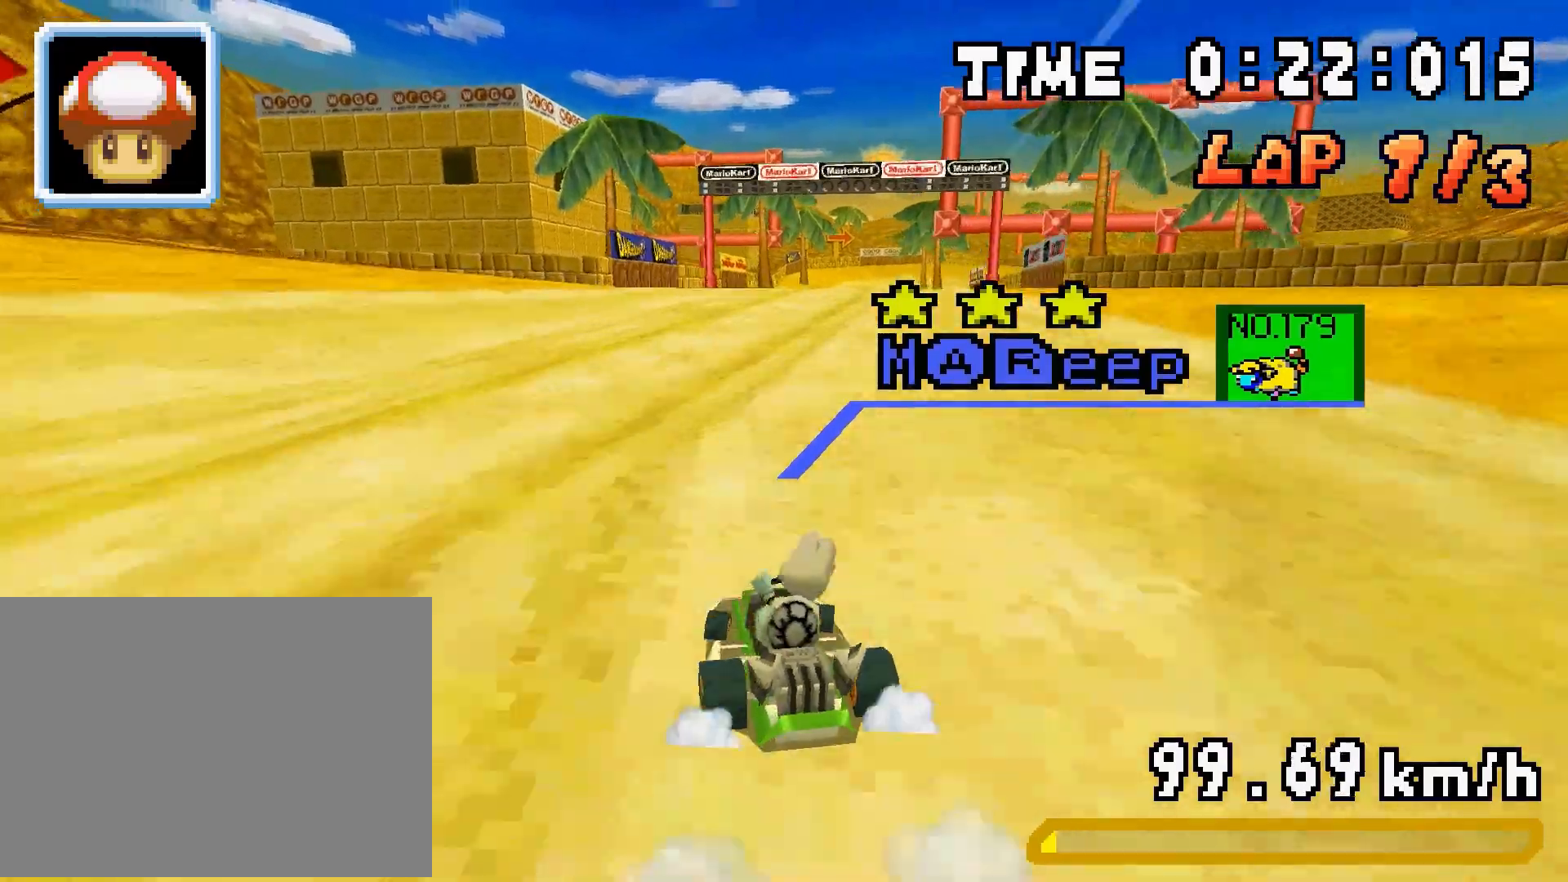
{"buttons": ["A", "R1", "DPAD_RIGHT"], "events": [[33, "DPAD_LEFT", "down"], [167, "DPAD_LEFT", "up"], [200, "DPAD_RIGHT", "down"], [333, "DPAD_RIGHT", "up"], [367, "DPAD_LEFT", "down"], [400, "R1", "up"], [433, "DPAD_LEFT", "up"], [467, "DPAD_RIGHT", "down"], [467, "R1", "down"]]}